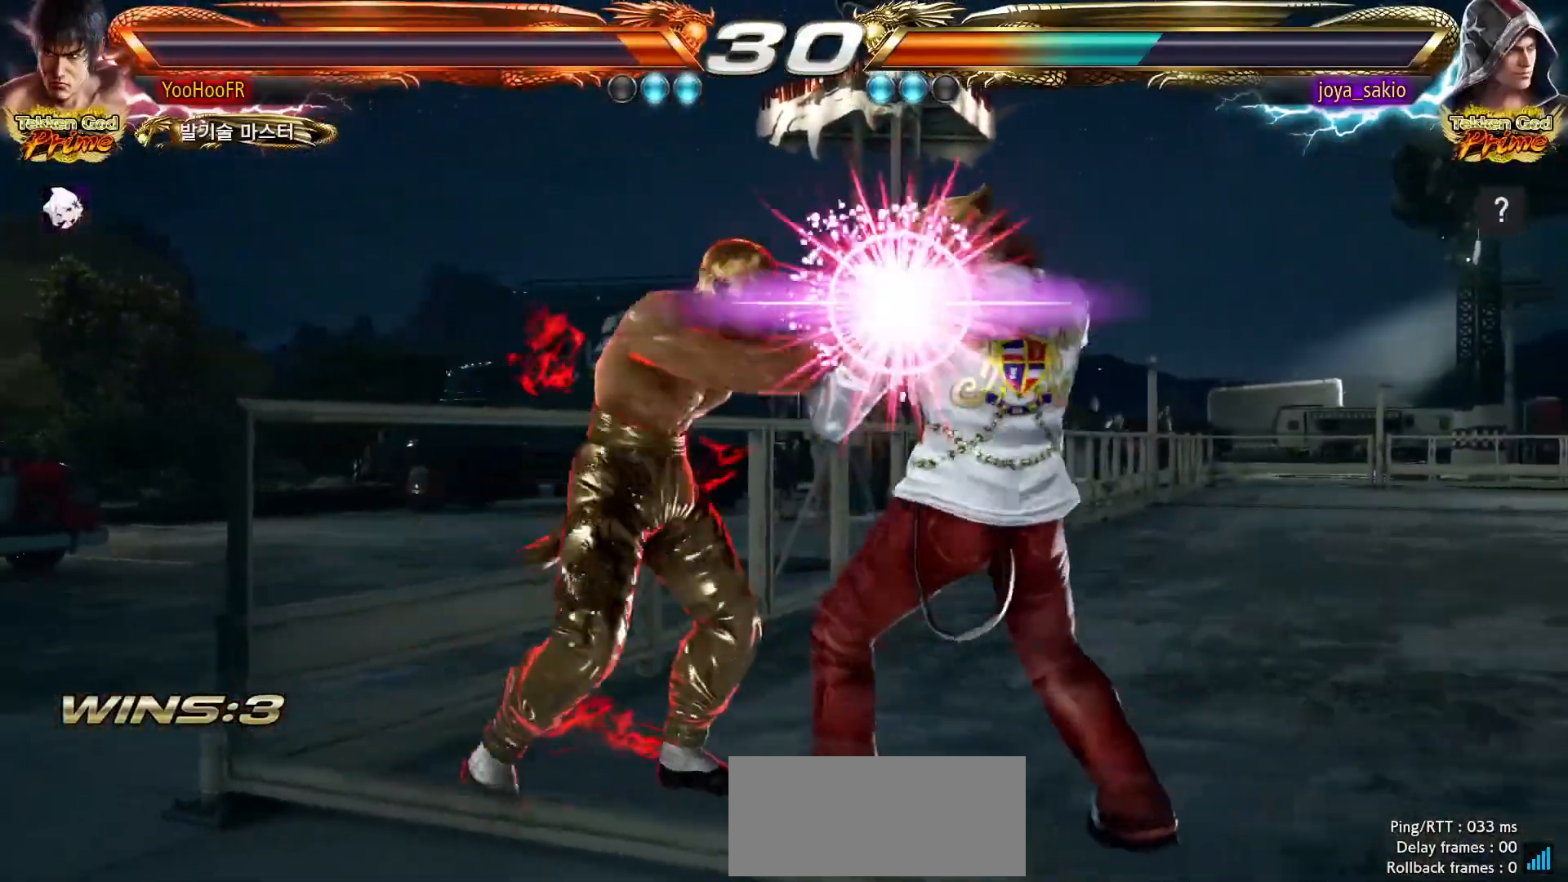
Gameplay with a controller (arcade stick); each line is a JSON object with the inputs held at the frame after it (dt_ms = milliseconds from this image to that frame). "events" lists button and stick changes between this image and that frame as [ms after this image, input, new state], when the widget could be followed in between. Not read: L3 R3.
{"dt_ms": 500, "buttons": [], "left_stick": "center", "events": [[117, "left_stick", "left"], [350, "left_stick", "center"]]}
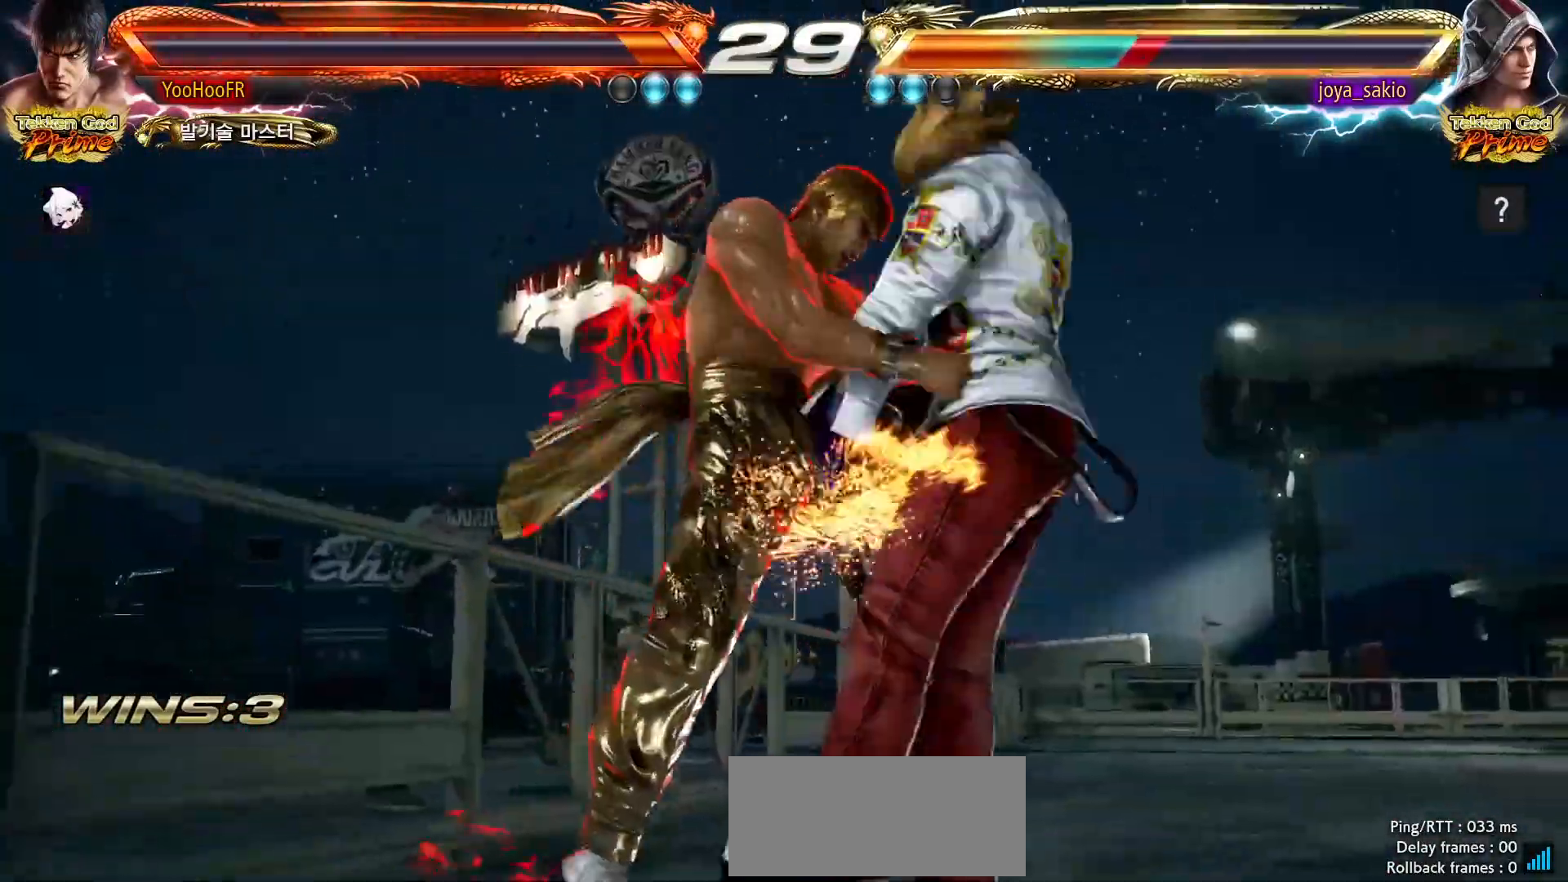
{"dt_ms": 1000, "buttons": ["TRIANGLE"], "left_stick": "left", "events": [[150, "left_stick", "up-right"], [417, "CIRCLE", "down"], [600, "CIRCLE", "up"], [667, "left_stick", "center"], [900, "left_stick", "left"], [983, "TRIANGLE", "down"]]}
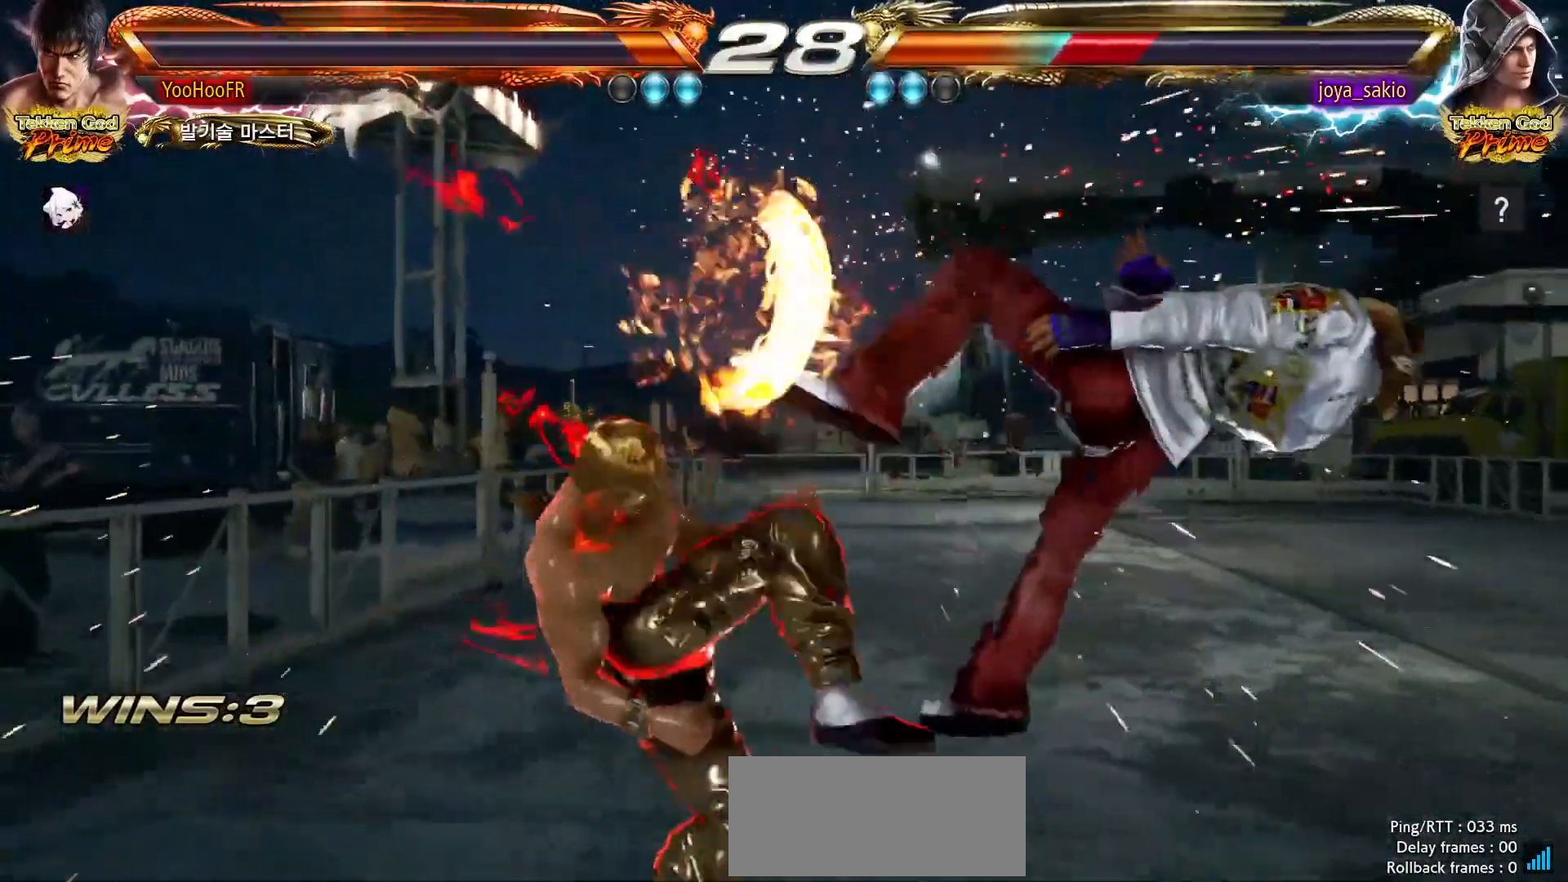
{"dt_ms": 500, "buttons": [], "left_stick": "center", "events": [[117, "TRIANGLE", "up"], [200, "CROSS", "down"], [333, "CROSS", "up"], [417, "left_stick", "center"]]}
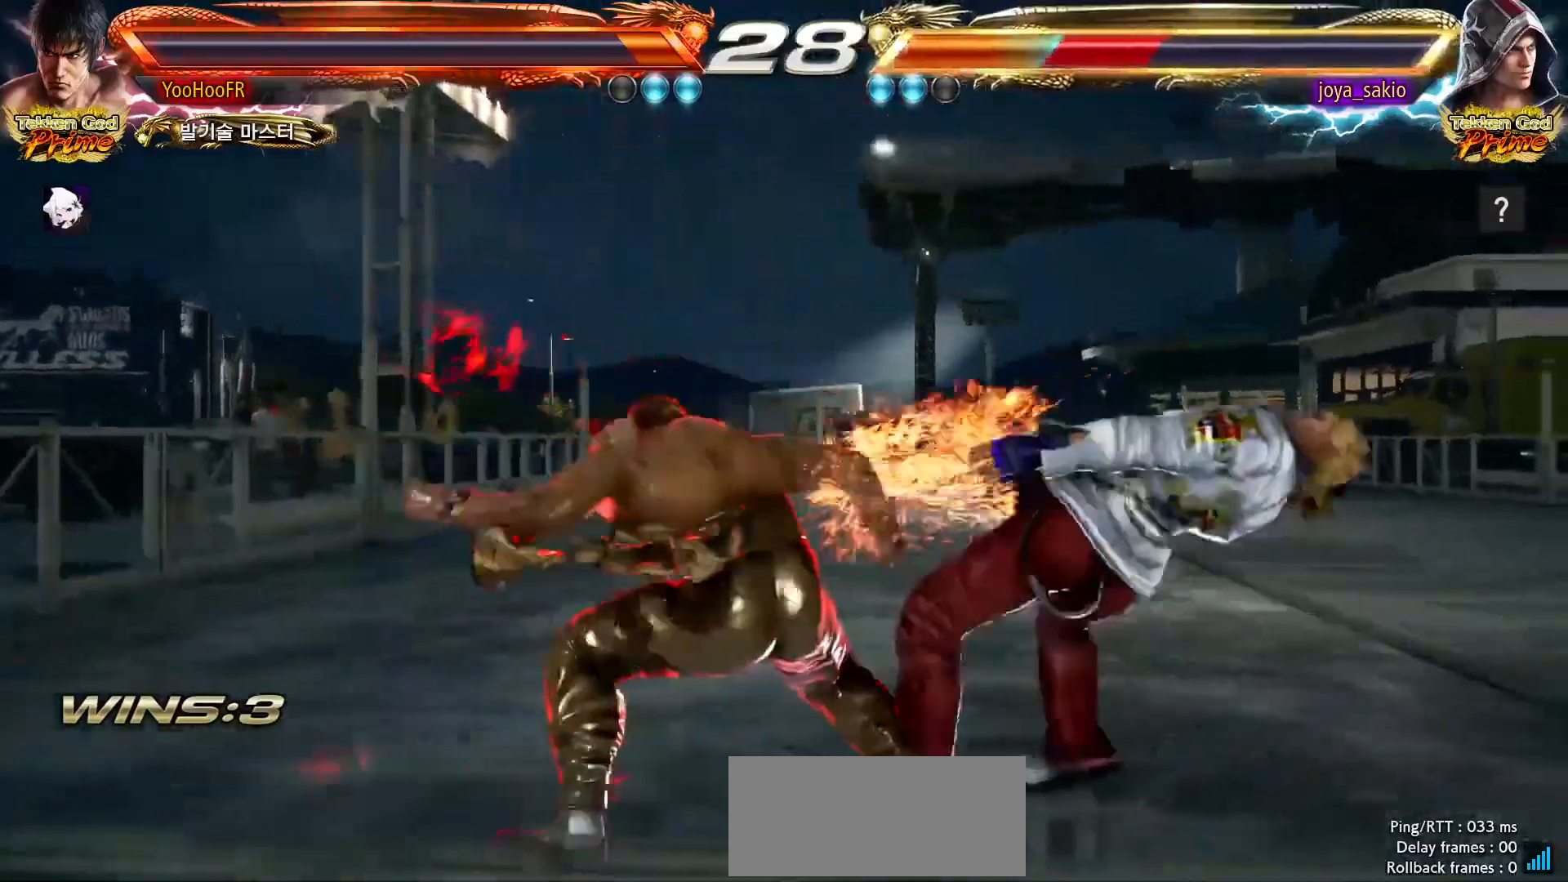
{"dt_ms": 500, "buttons": [], "left_stick": "left", "events": [[150, "CIRCLE", "down"], [233, "CIRCLE", "up"], [350, "left_stick", "left"]]}
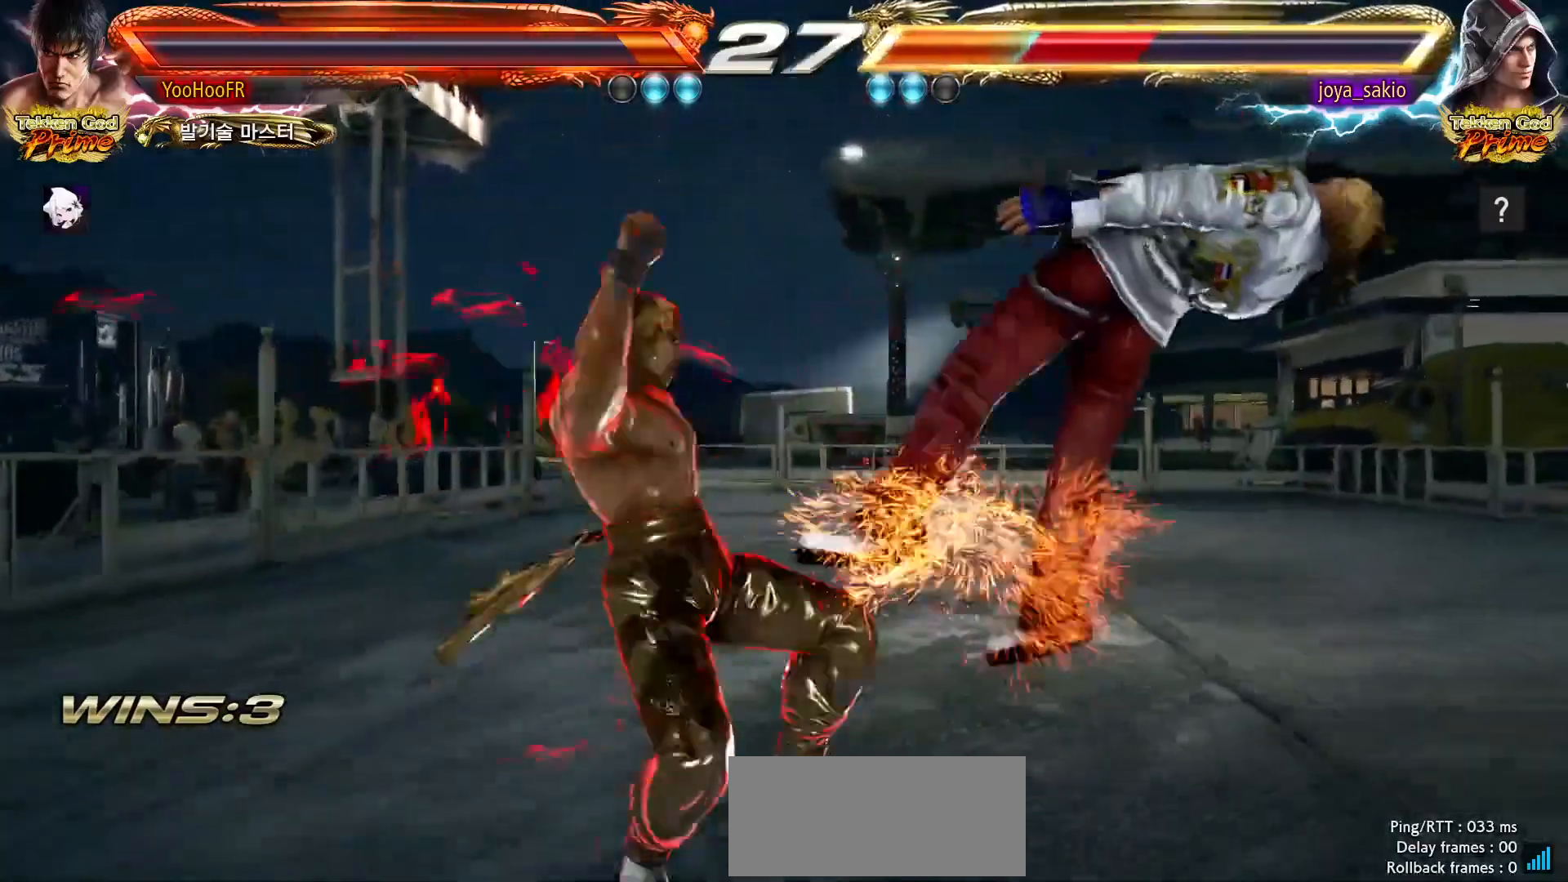
{"dt_ms": 500, "buttons": ["CROSS"], "left_stick": "center", "events": [[117, "left_stick", "right"], [200, "left_stick", "center"], [450, "CROSS", "down"], [467, "CROSS", "up"], [500, "CROSS", "down"]]}
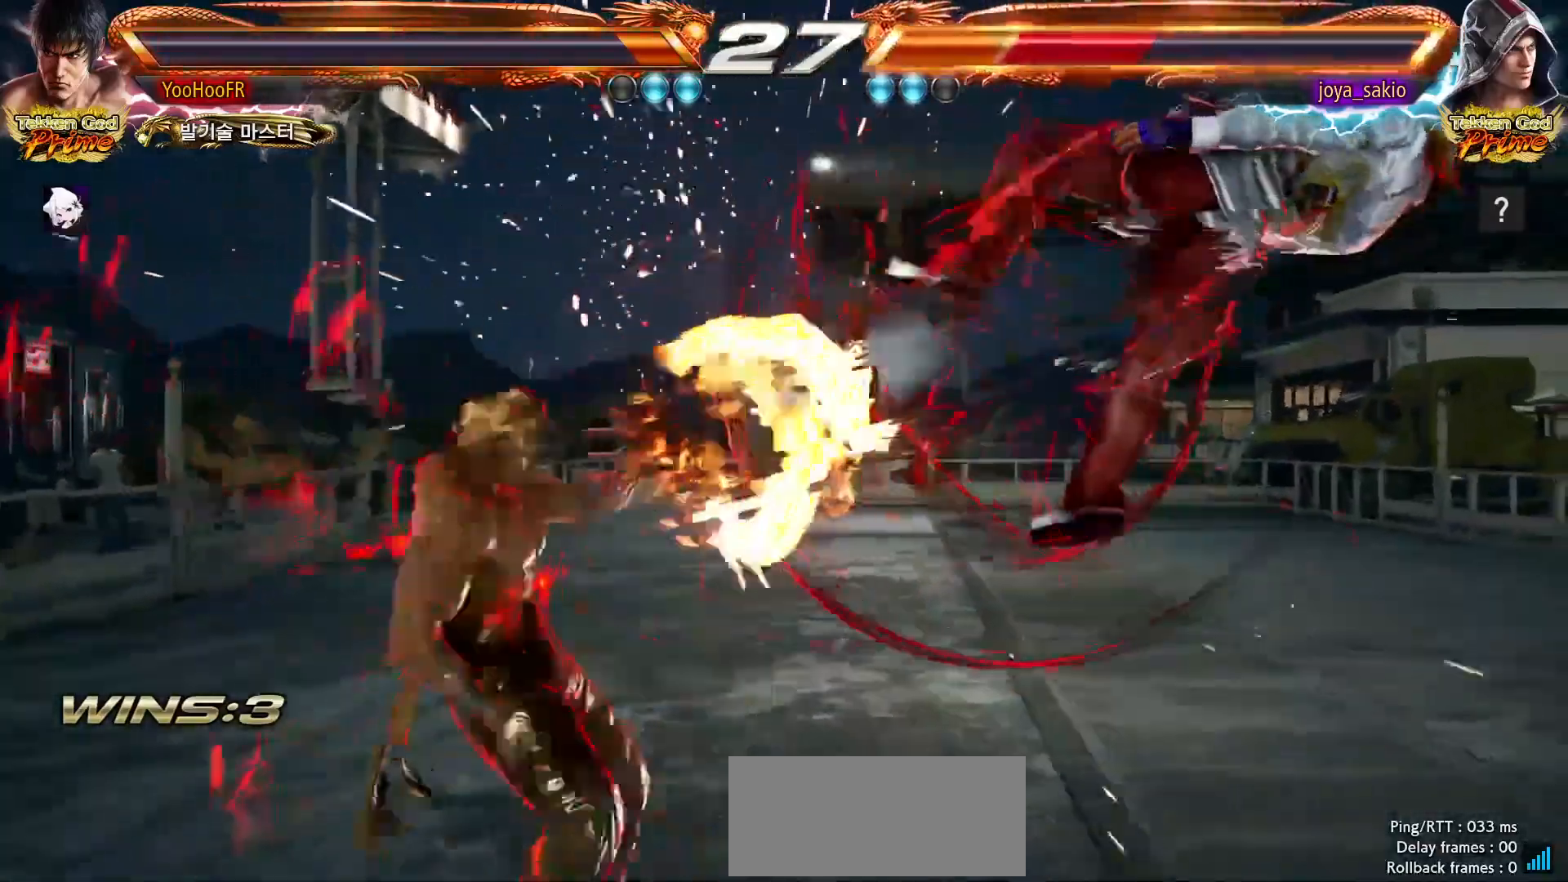
{"dt_ms": 500, "buttons": ["TRIANGLE"], "left_stick": "center", "events": [[50, "CROSS", "up"], [183, "TRIANGLE", "down"]]}
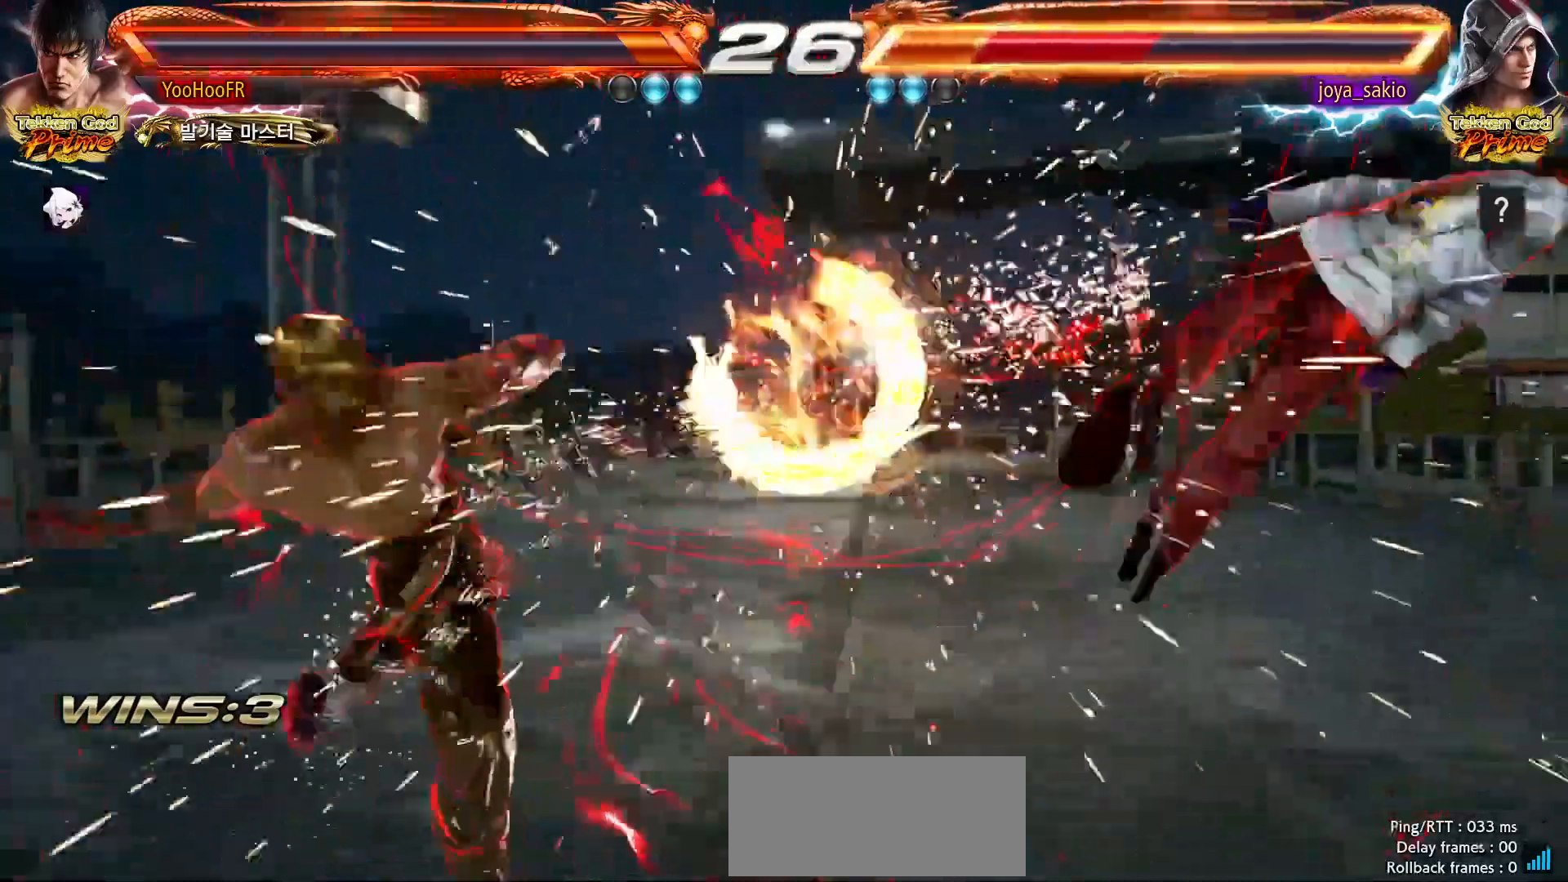
{"dt_ms": 500, "buttons": ["TRIANGLE"], "left_stick": "center", "events": [[100, "left_stick", "right"], [167, "left_stick", "center"], [233, "left_stick", "right"], [283, "left_stick", "center"], [350, "left_stick", "right"], [483, "left_stick", "center"]]}
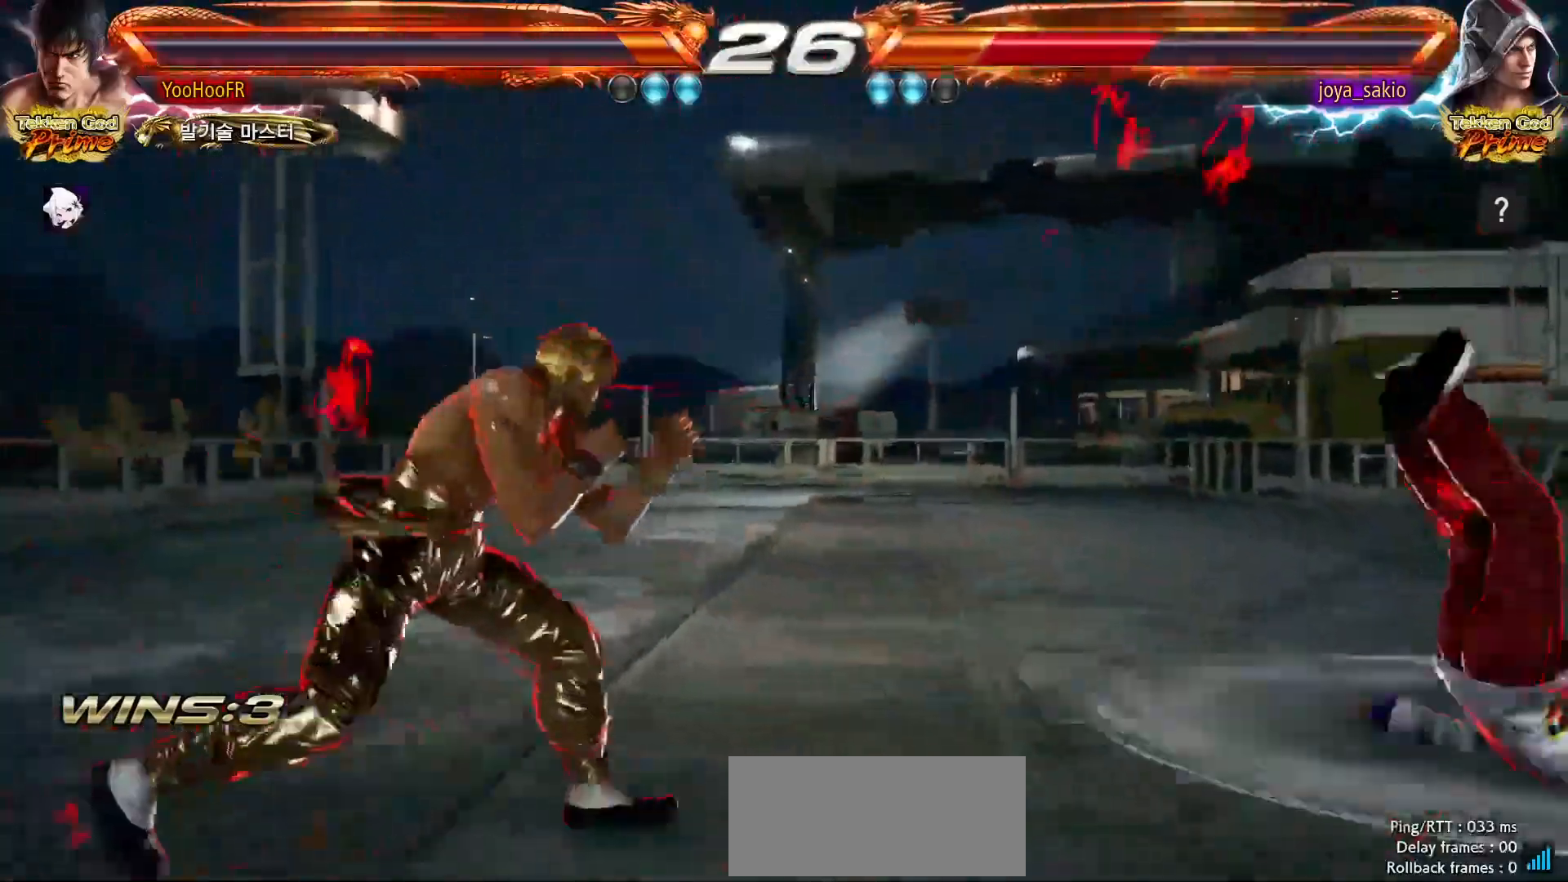
{"dt_ms": 500, "buttons": [], "left_stick": "center", "events": [[33, "SQUARE", "down"], [100, "SQUARE", "up"], [400, "TRIANGLE", "up"]]}
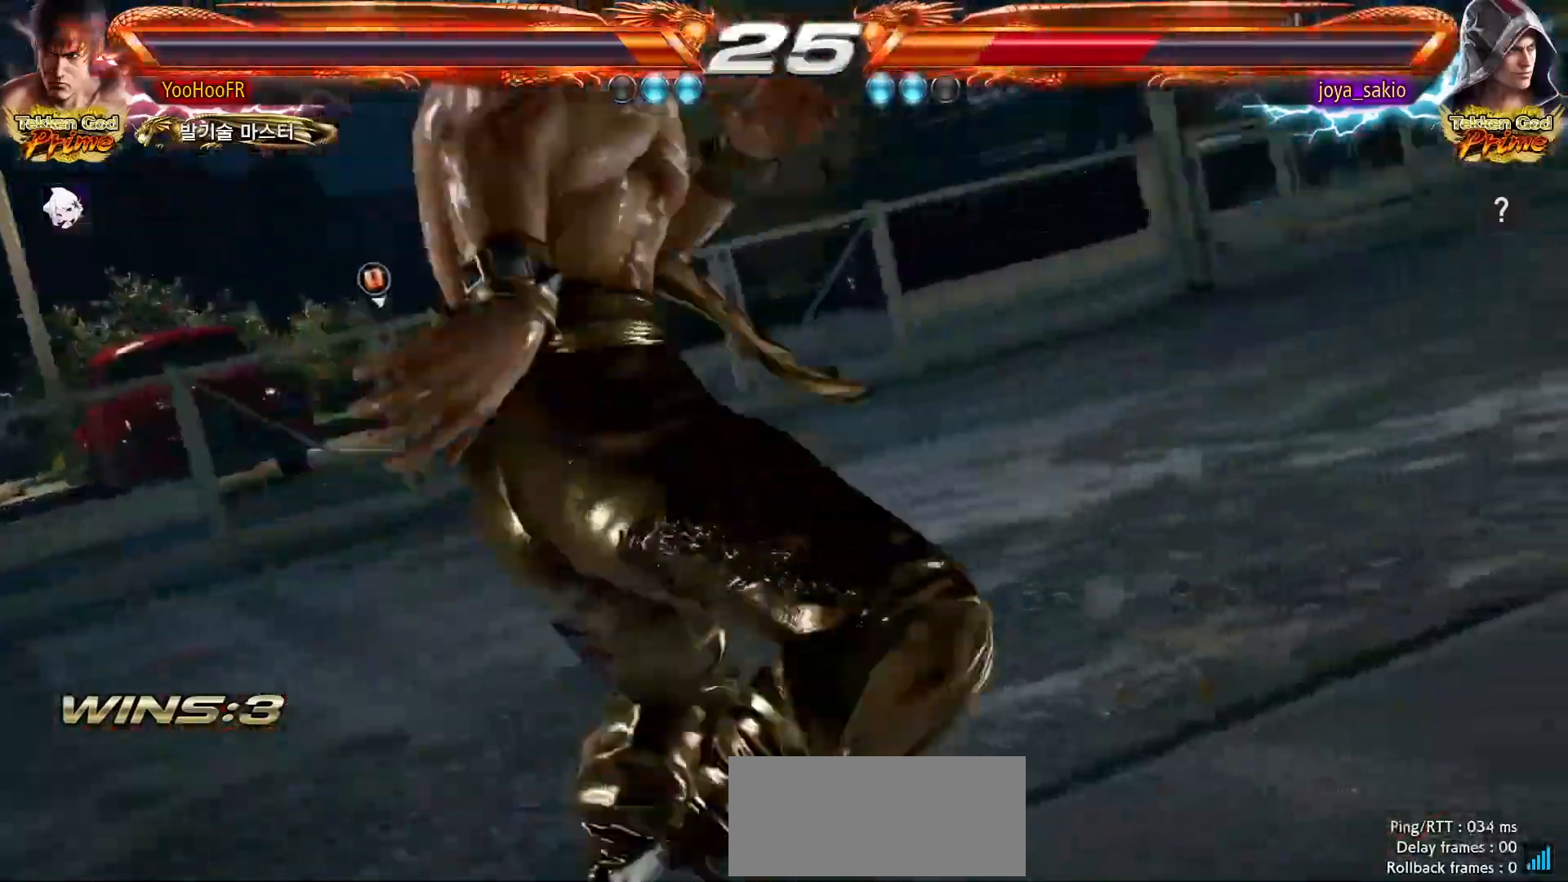
{"dt_ms": 500, "buttons": [], "left_stick": "center", "events": []}
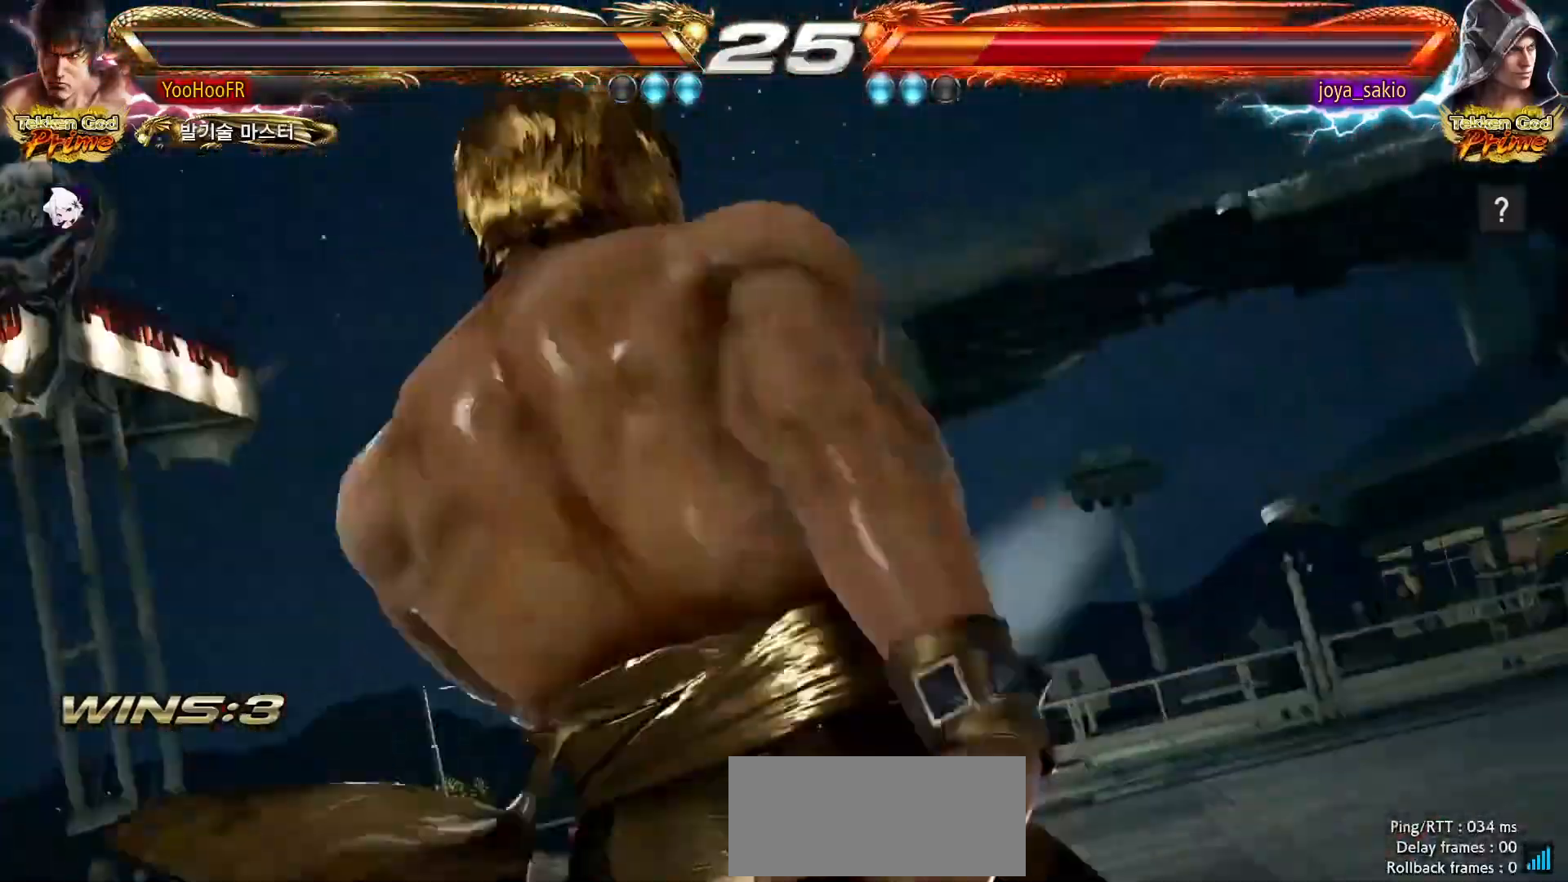
{"dt_ms": 500, "buttons": [], "left_stick": "center", "events": []}
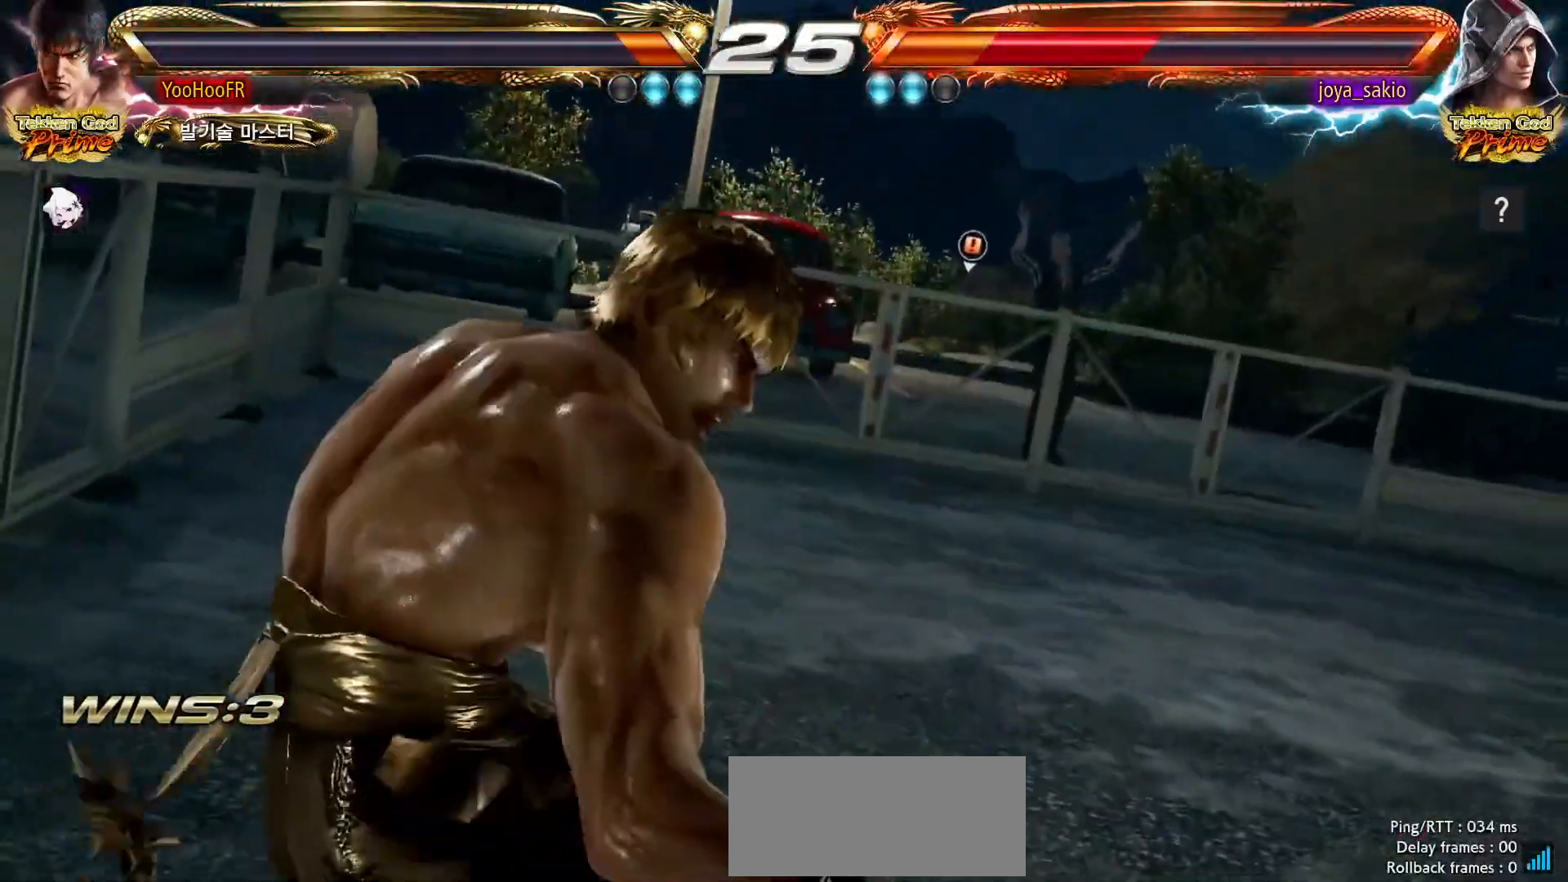
{"dt_ms": 500, "buttons": [], "left_stick": "center", "events": []}
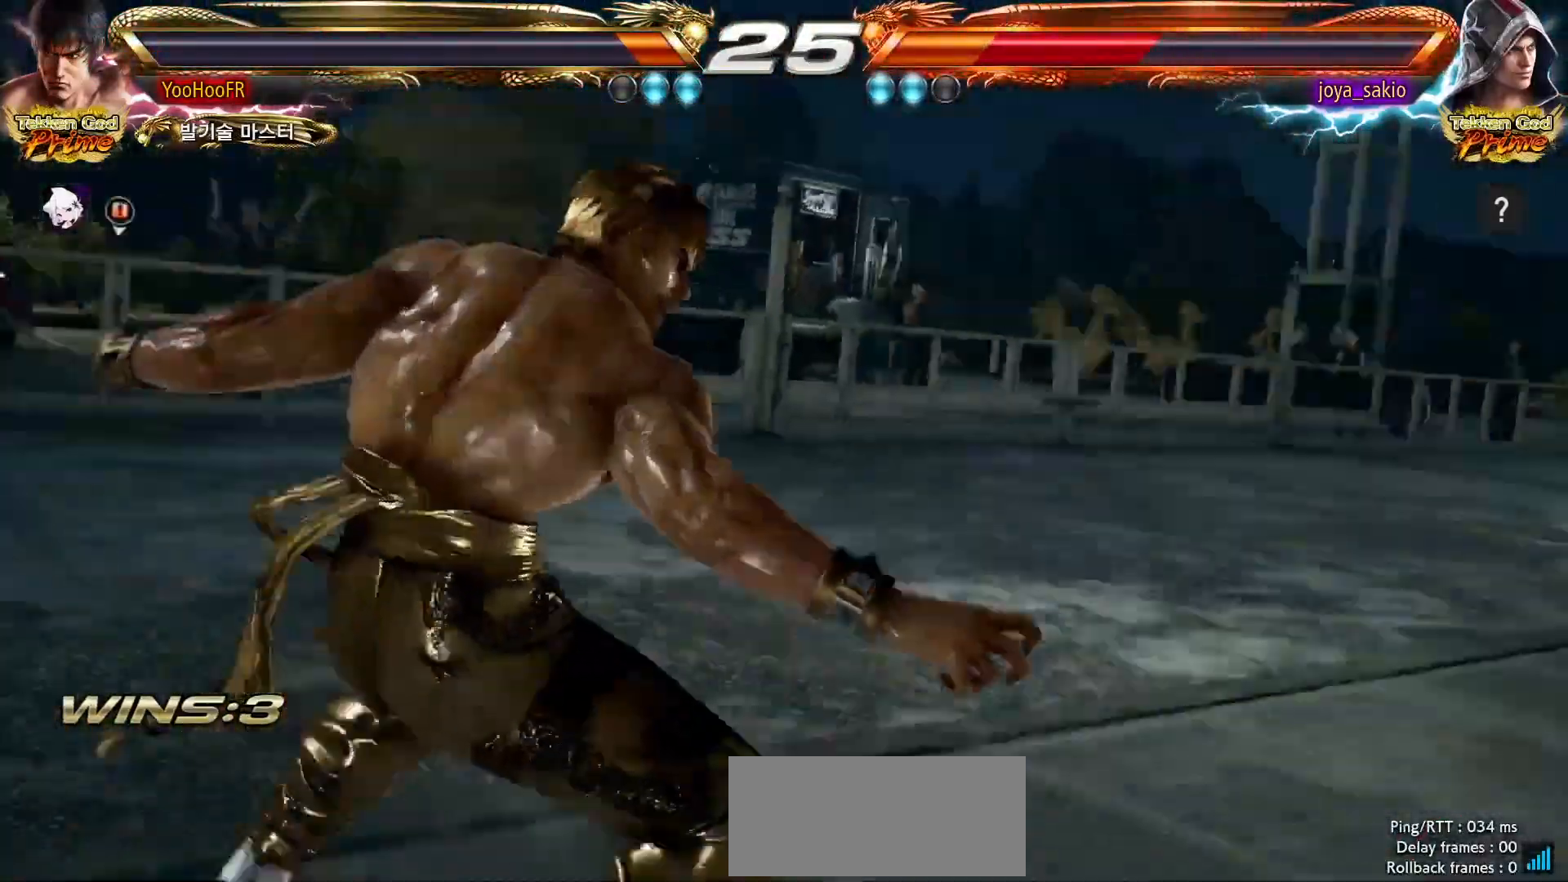
{"dt_ms": 500, "buttons": [], "left_stick": "center", "events": []}
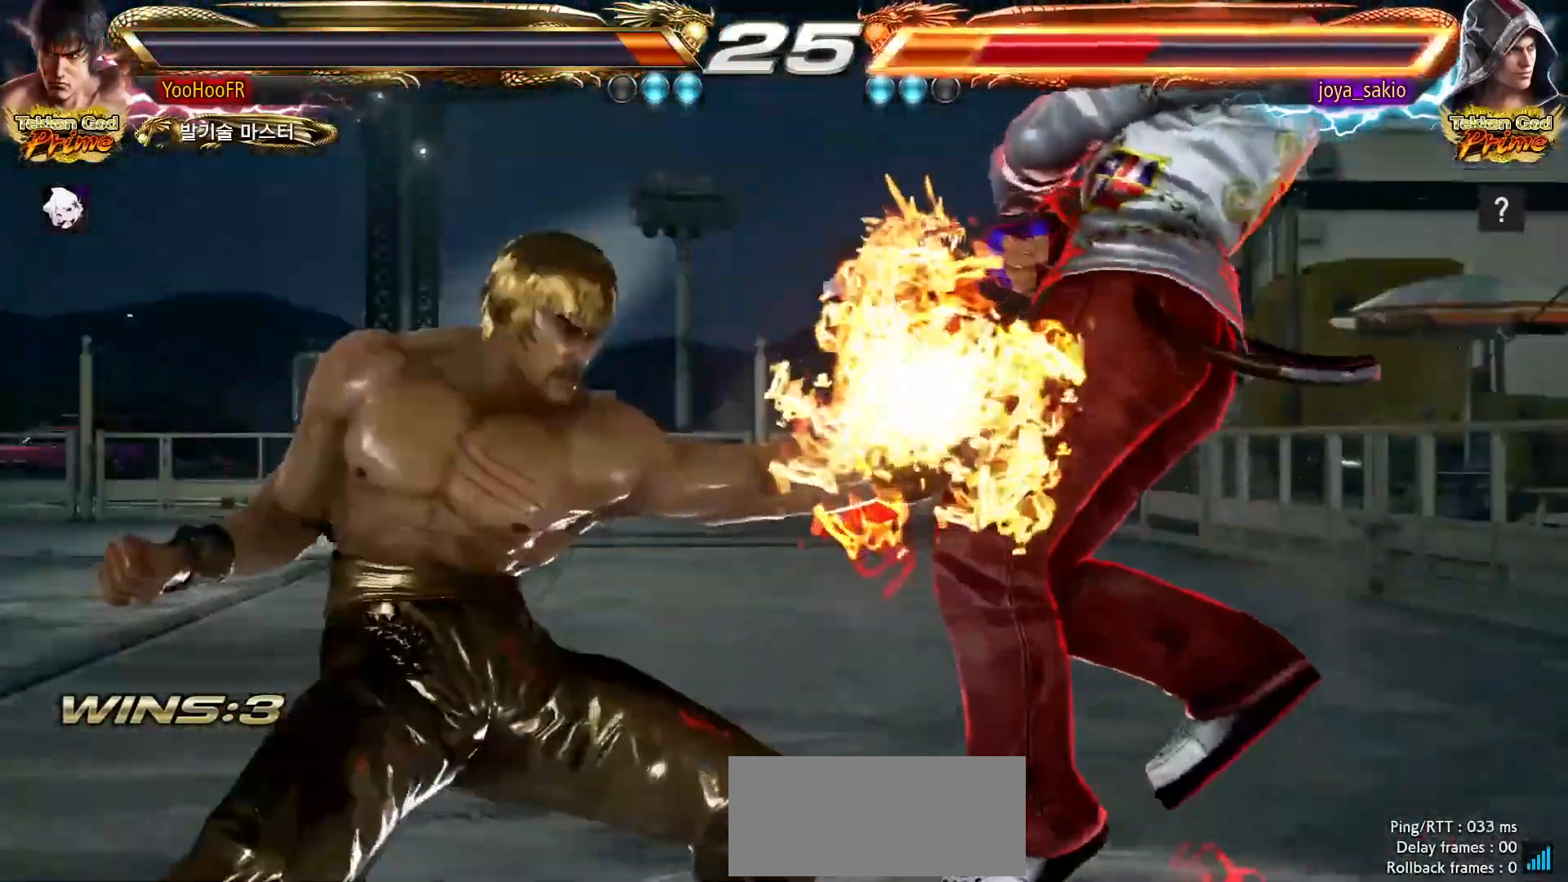
{"dt_ms": 500, "buttons": [], "left_stick": "center", "events": []}
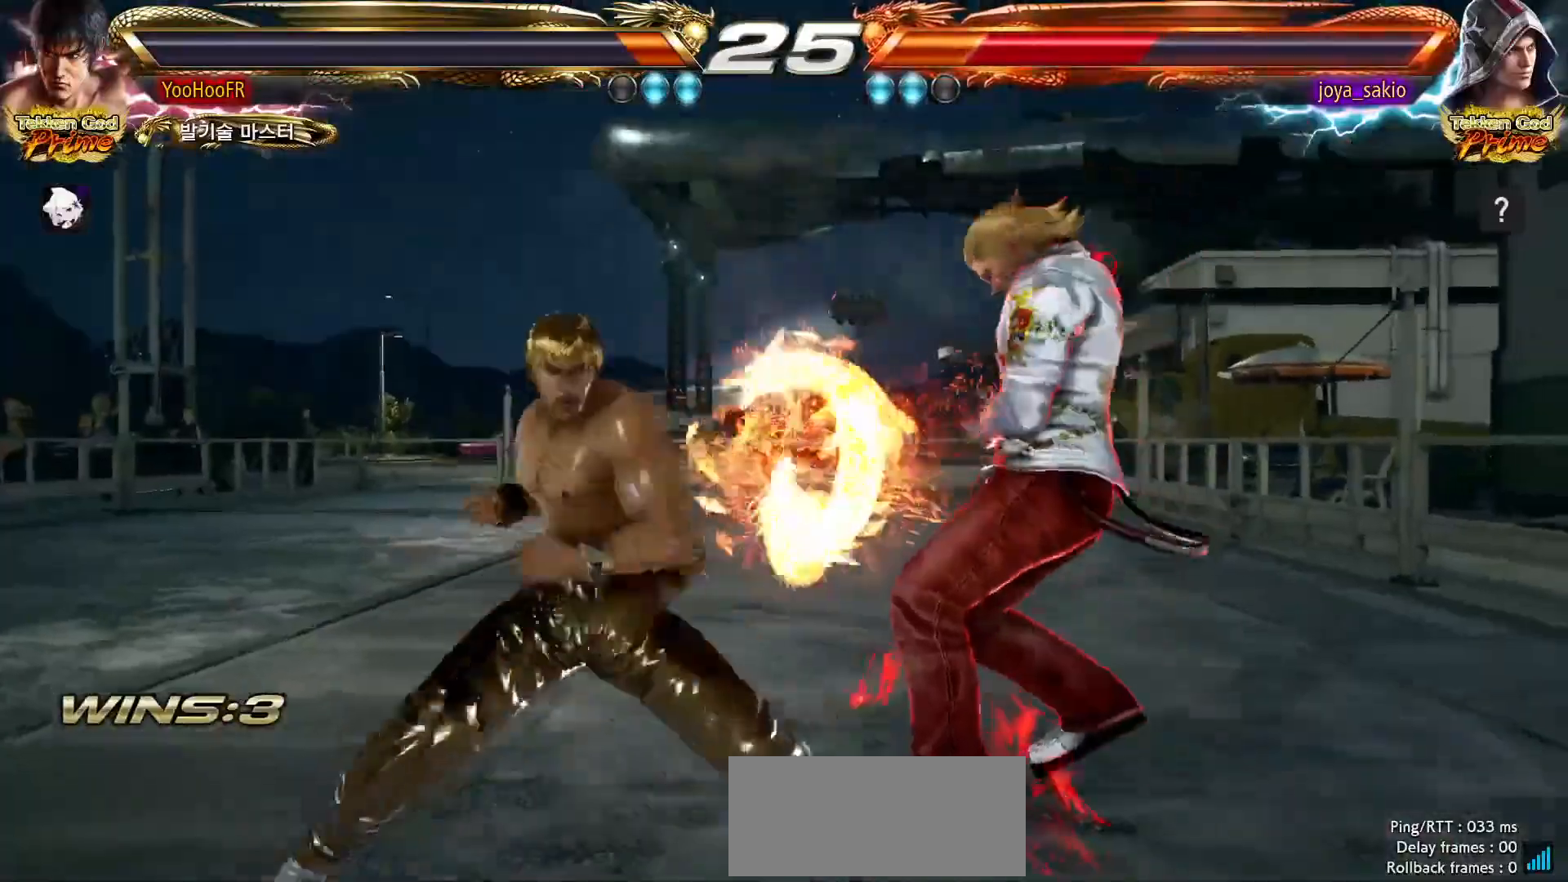
{"dt_ms": 500, "buttons": [], "left_stick": "center", "events": []}
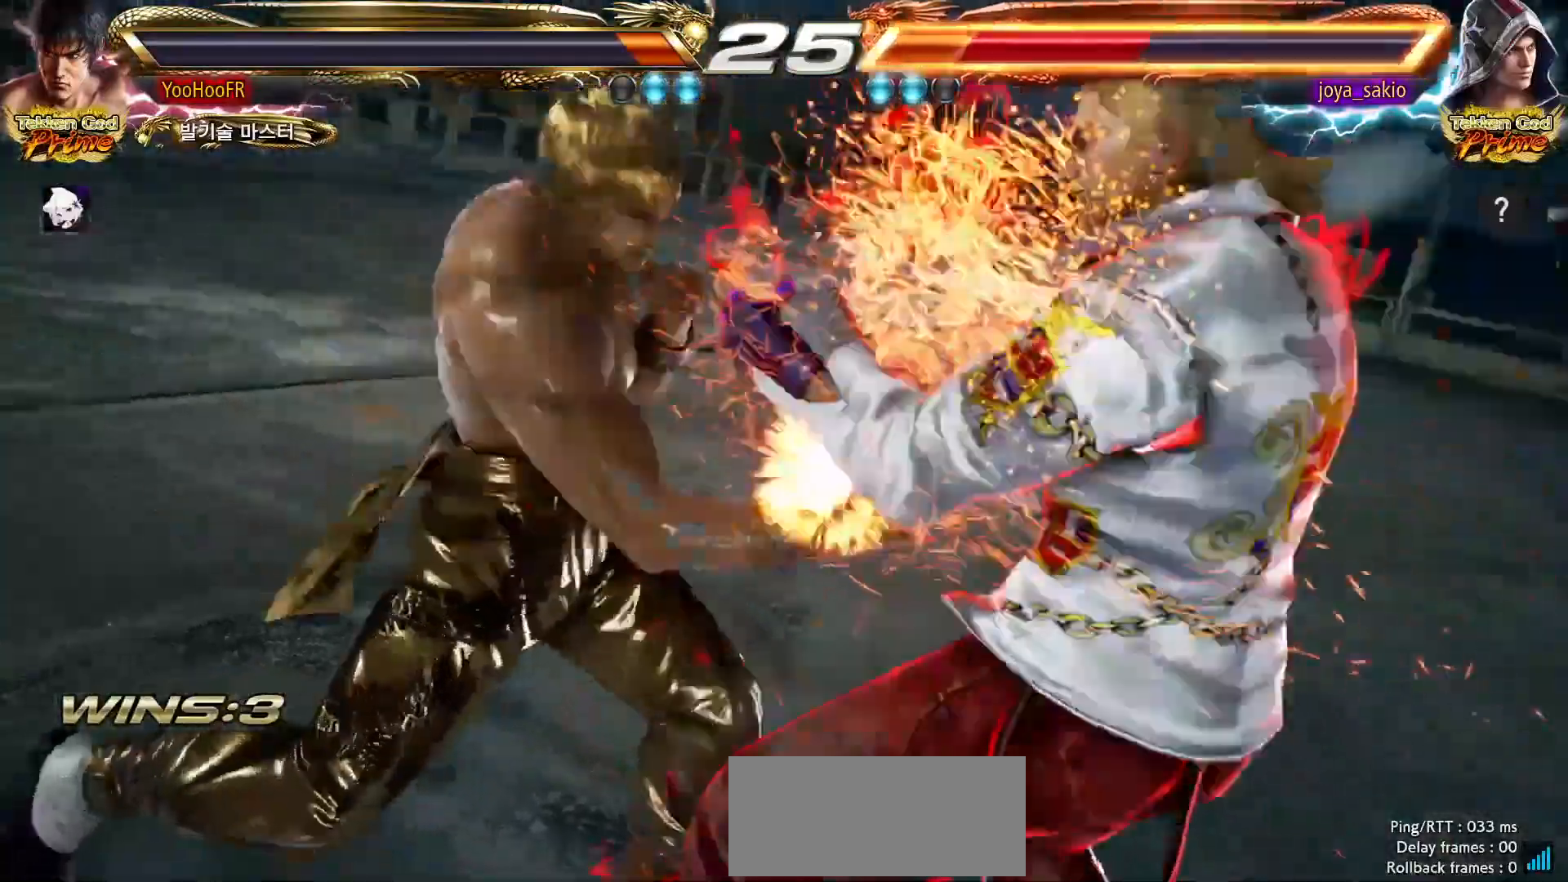
{"dt_ms": 500, "buttons": [], "left_stick": "center", "events": []}
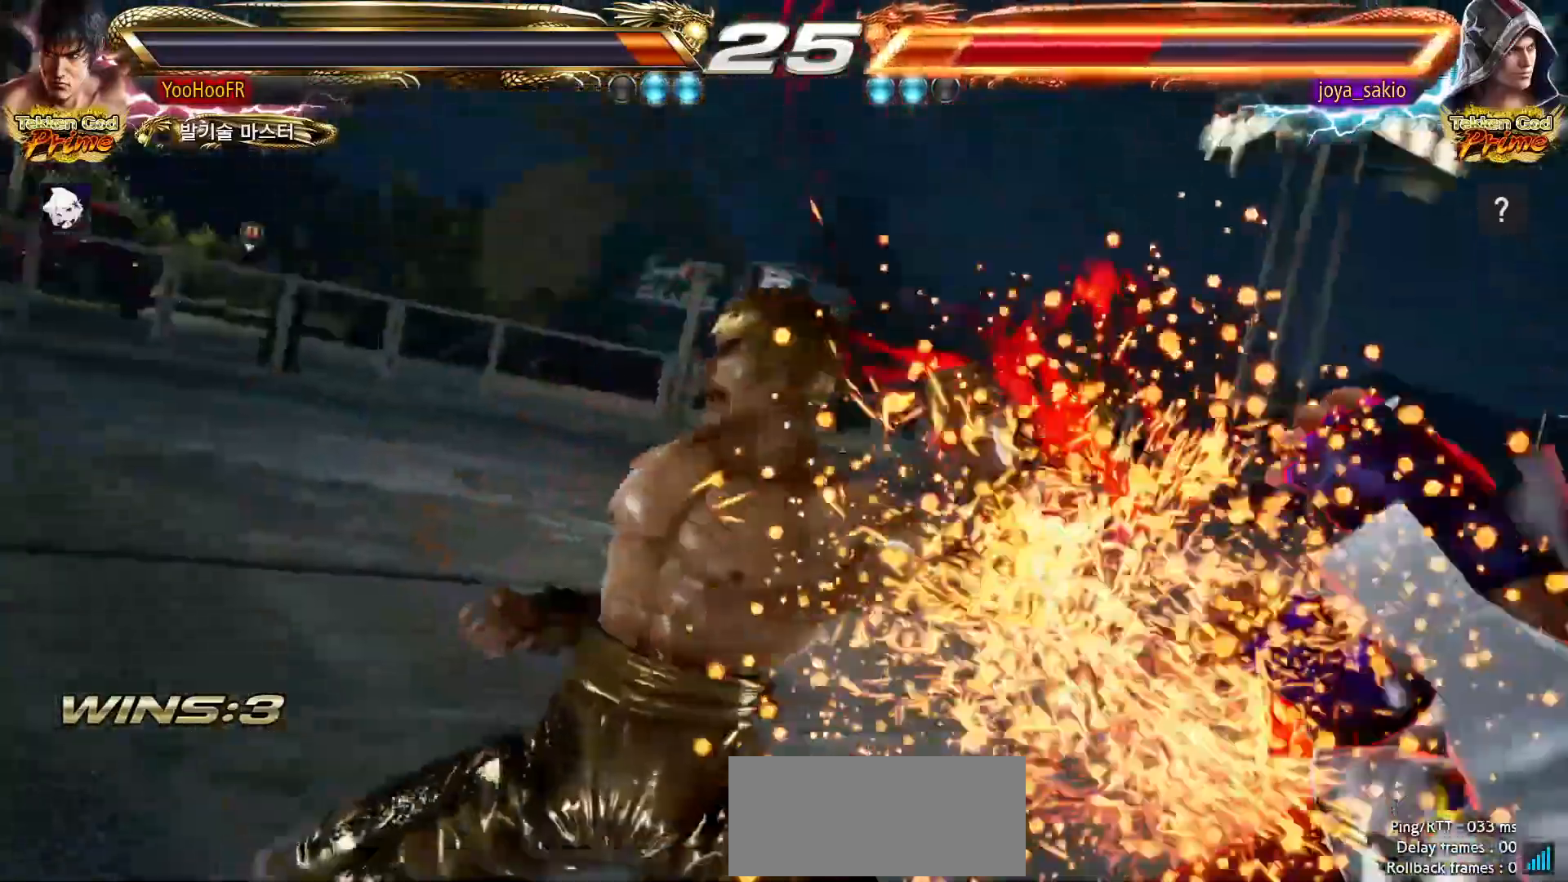
{"dt_ms": 500, "buttons": [], "left_stick": "center", "events": []}
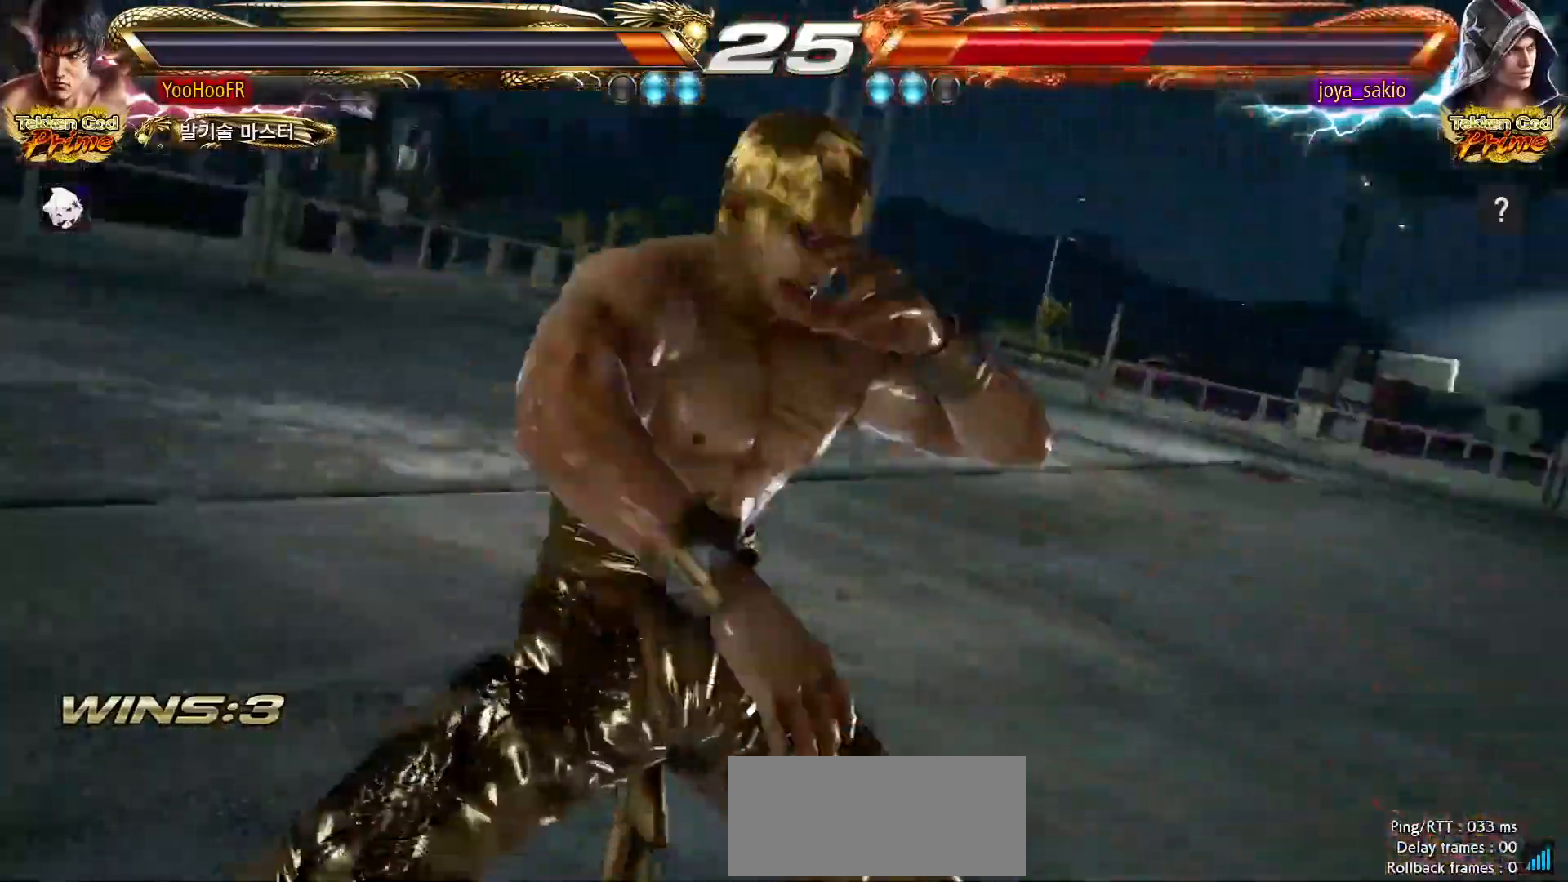
{"dt_ms": 500, "buttons": [], "left_stick": "center", "events": [[133, "TRIANGLE", "down"], [183, "SQUARE", "down"], [200, "CROSS", "down"], [217, "TRIANGLE", "up"], [233, "CROSS", "up"], [233, "SQUARE", "up"], [367, "TRIANGLE", "down"], [383, "SQUARE", "down"], [417, "CROSS", "down"], [433, "TRIANGLE", "up"], [450, "CROSS", "up"], [450, "SQUARE", "up"]]}
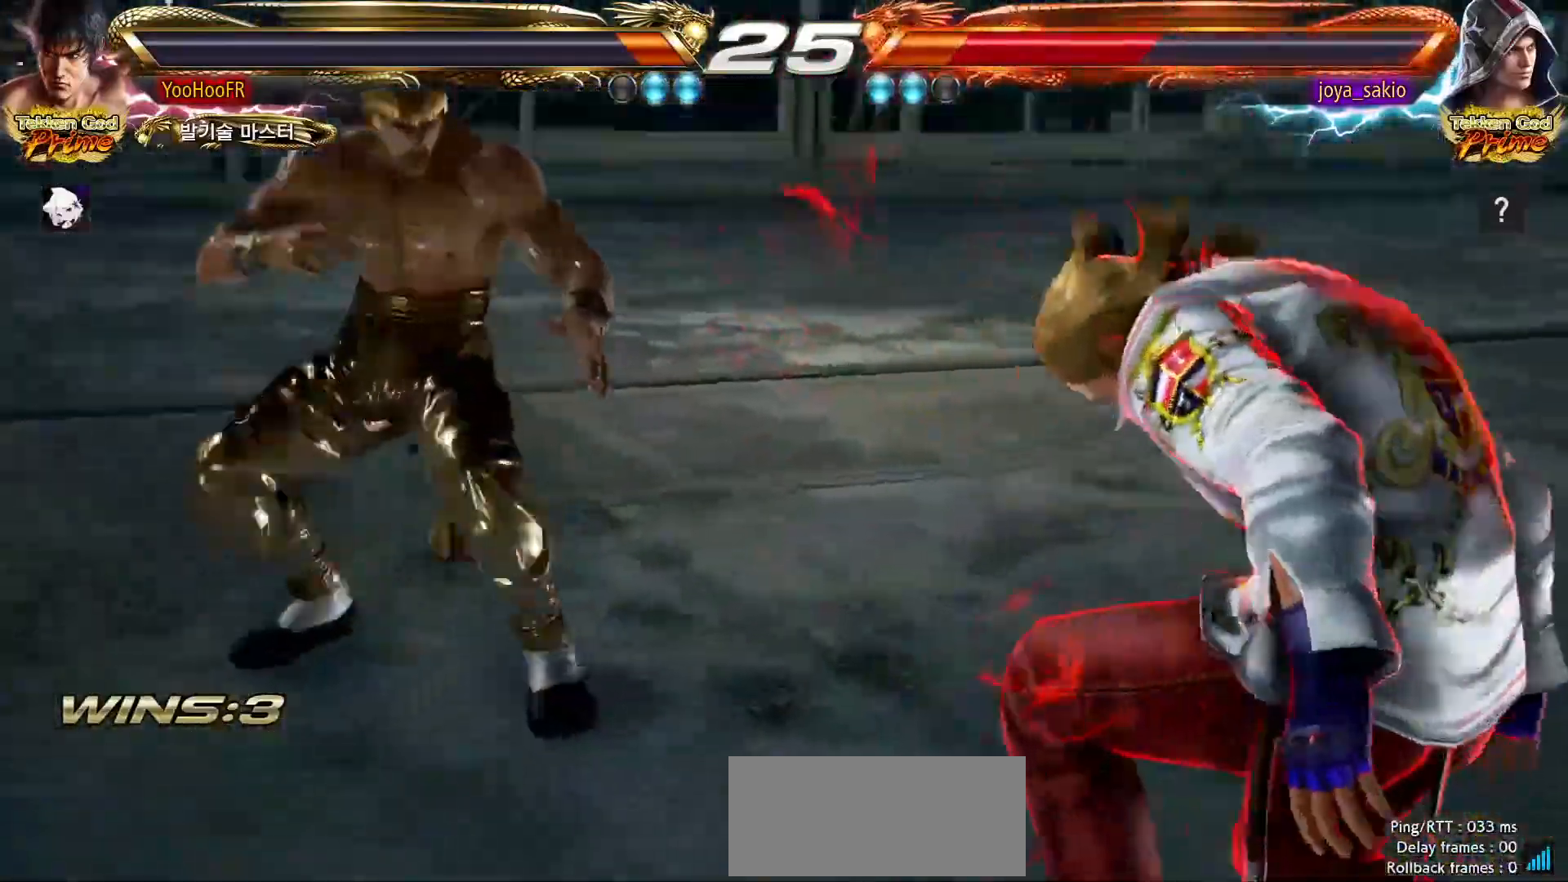
{"dt_ms": 500, "buttons": [], "left_stick": "center", "events": [[83, "TRIANGLE", "down"], [100, "CROSS", "down"], [100, "SQUARE", "down"], [133, "SQUARE", "up"], [133, "TRIANGLE", "up"], [150, "CROSS", "up"], [300, "CROSS", "down"], [300, "SQUARE", "down"], [300, "TRIANGLE", "down"], [350, "CROSS", "up"], [350, "SQUARE", "up"], [350, "TRIANGLE", "up"]]}
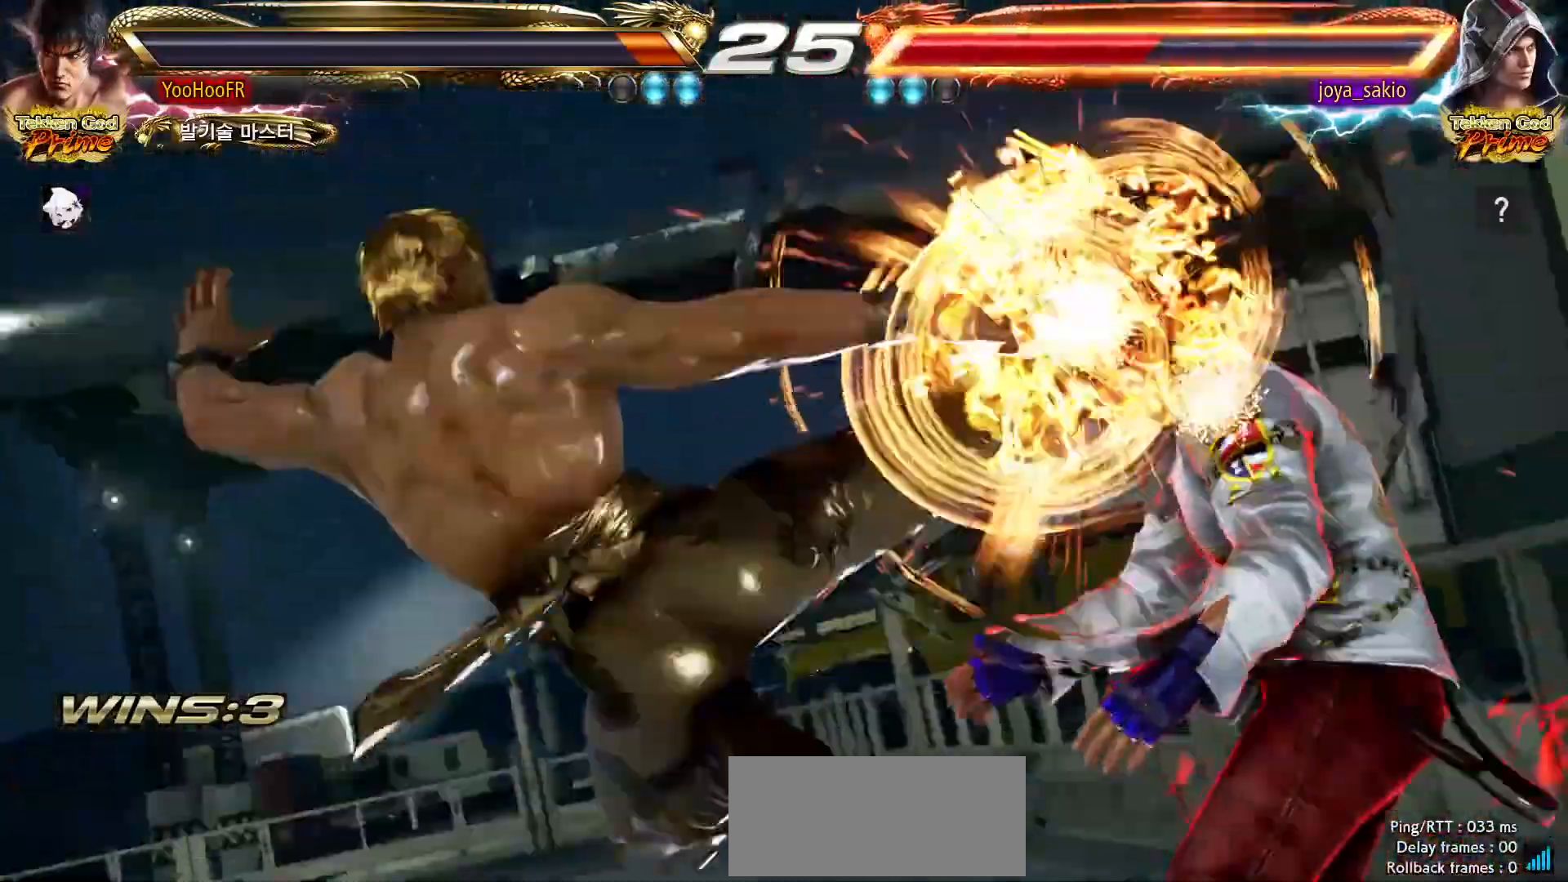
{"dt_ms": 500, "buttons": ["SQUARE", "TRIANGLE"], "left_stick": "center", "events": [[67, "SQUARE", "down"], [67, "TRIANGLE", "down"], [83, "CROSS", "down"], [133, "CROSS", "up"], [150, "SQUARE", "up"], [150, "TRIANGLE", "up"], [333, "SQUARE", "down"], [333, "TRIANGLE", "down"]]}
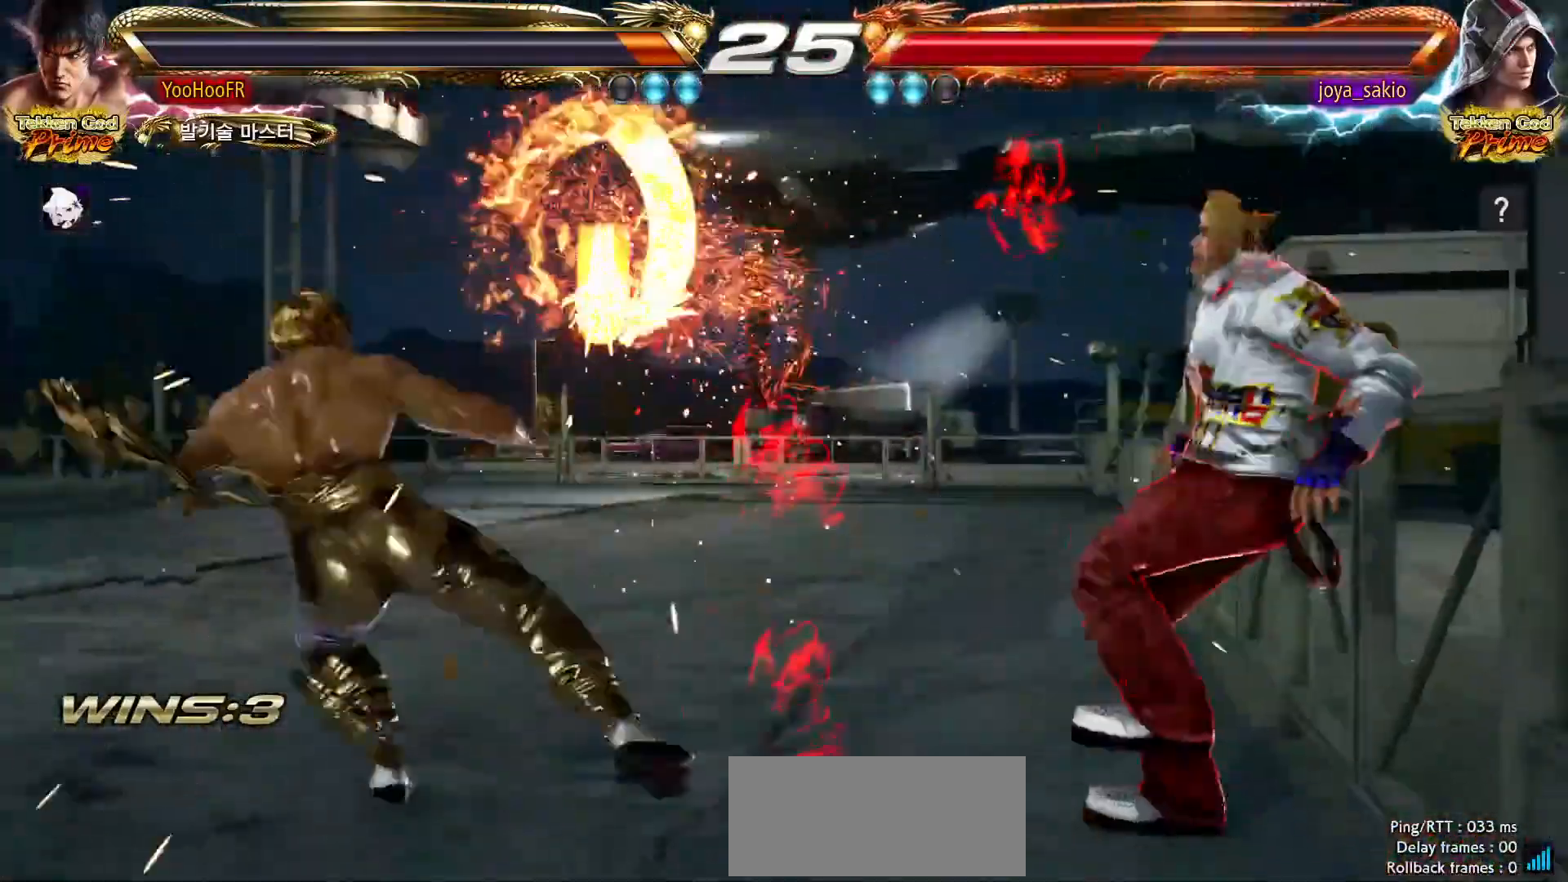
{"dt_ms": 500, "buttons": ["TRIANGLE"], "left_stick": "right", "events": [[50, "SQUARE", "up"], [433, "left_stick", "right"]]}
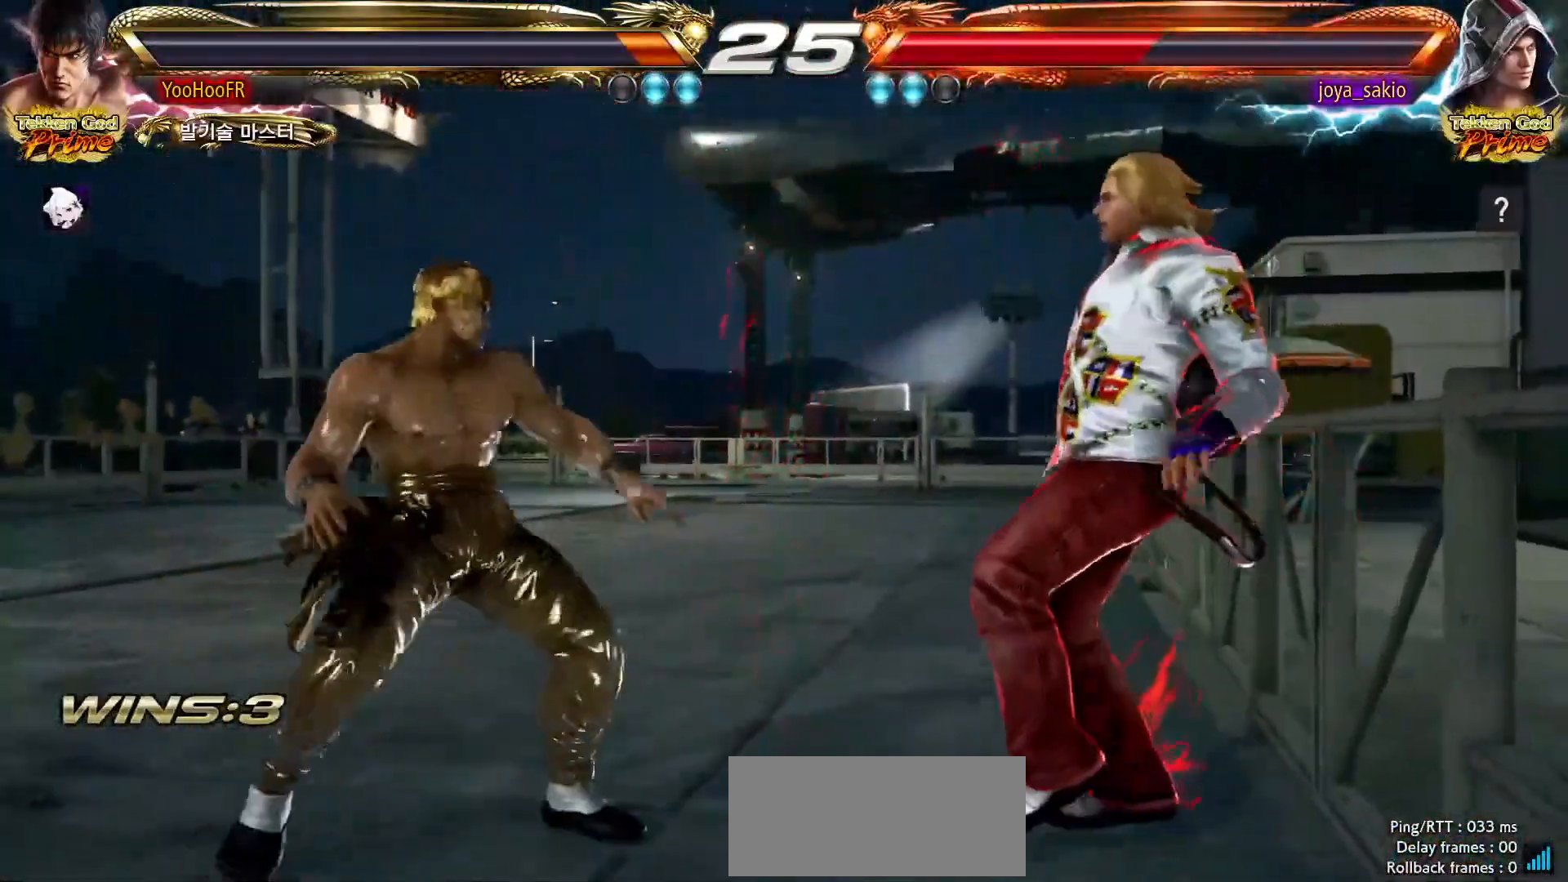
{"dt_ms": 500, "buttons": ["SQUARE", "TRIANGLE"], "left_stick": "right", "events": [[17, "SQUARE", "down"], [67, "SQUARE", "up"], [83, "SQUARE", "down"], [150, "SQUARE", "up"], [200, "SQUARE", "down"], [250, "SQUARE", "up"], [267, "SQUARE", "down"], [333, "SQUARE", "up"], [383, "SQUARE", "down"], [433, "SQUARE", "up"], [467, "SQUARE", "down"]]}
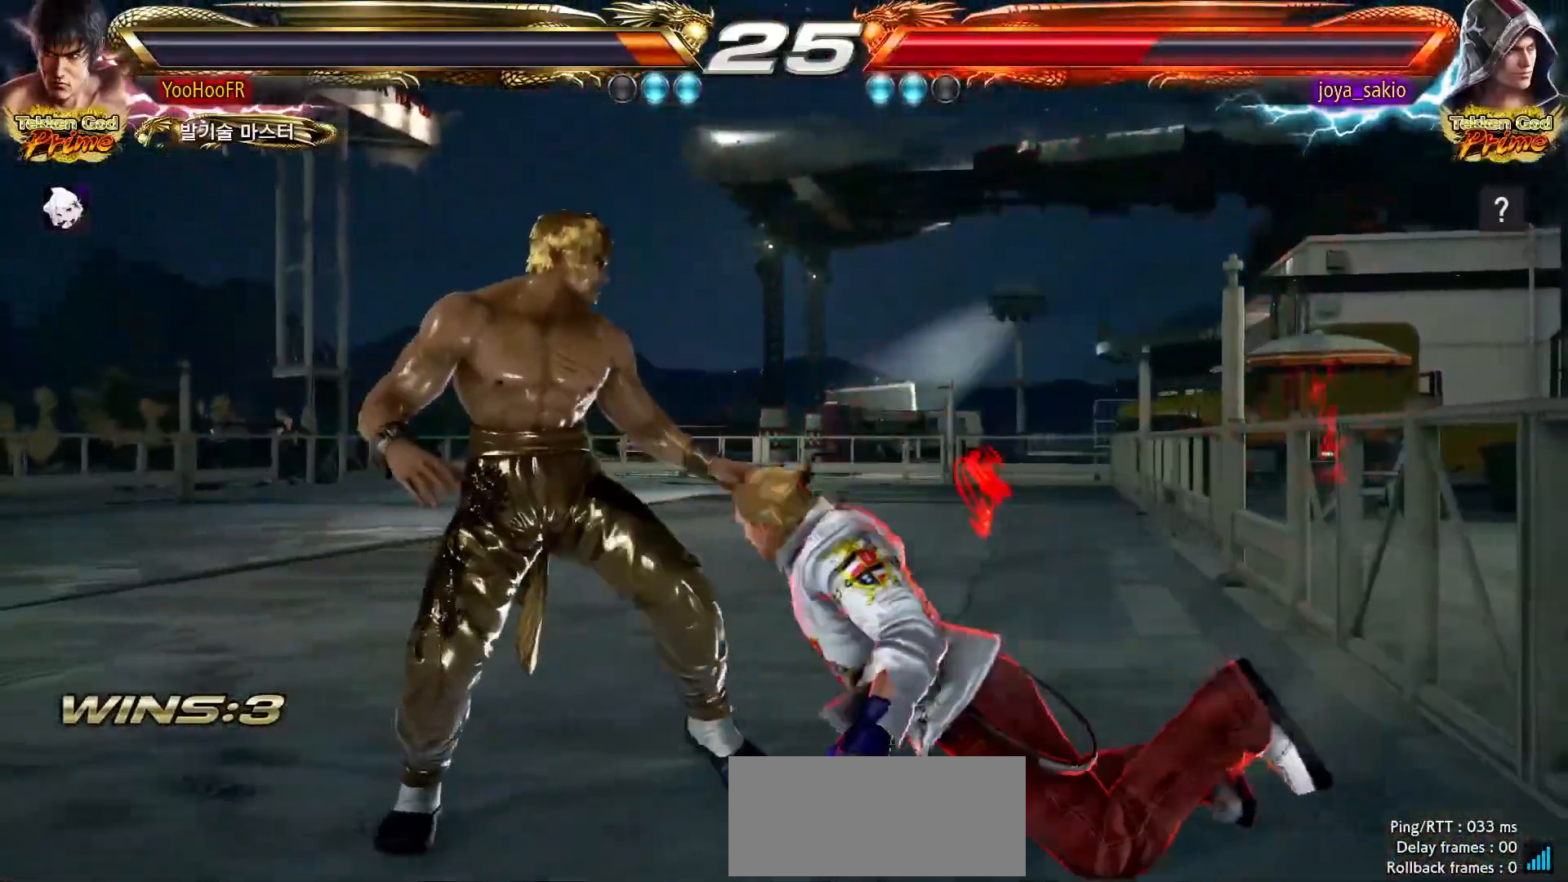
{"dt_ms": 500, "buttons": ["SQUARE", "TRIANGLE"], "left_stick": "right", "events": [[17, "SQUARE", "up"], [67, "SQUARE", "down"], [117, "SQUARE", "up"], [167, "SQUARE", "down"], [217, "SQUARE", "up"], [267, "SQUARE", "down"], [317, "SQUARE", "up"], [333, "SQUARE", "down"], [367, "SQUARE", "up"], [417, "SQUARE", "down"], [467, "SQUARE", "up"], [500, "SQUARE", "down"]]}
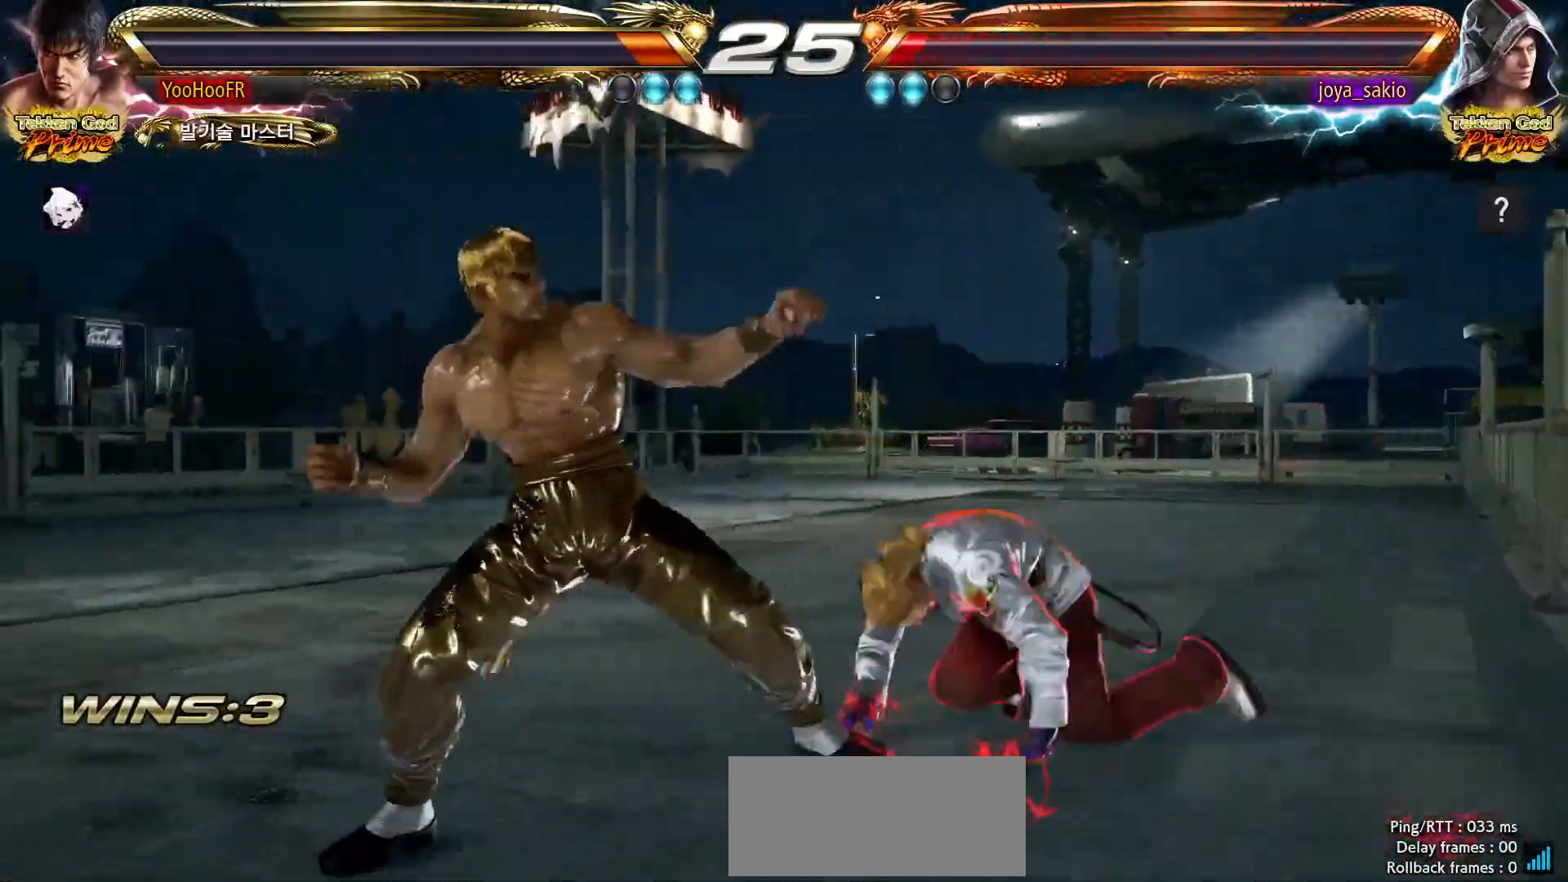
{"dt_ms": 500, "buttons": [], "left_stick": "down-right", "events": [[33, "SQUARE", "up"], [117, "left_stick", "down-right"], [200, "TRIANGLE", "up"]]}
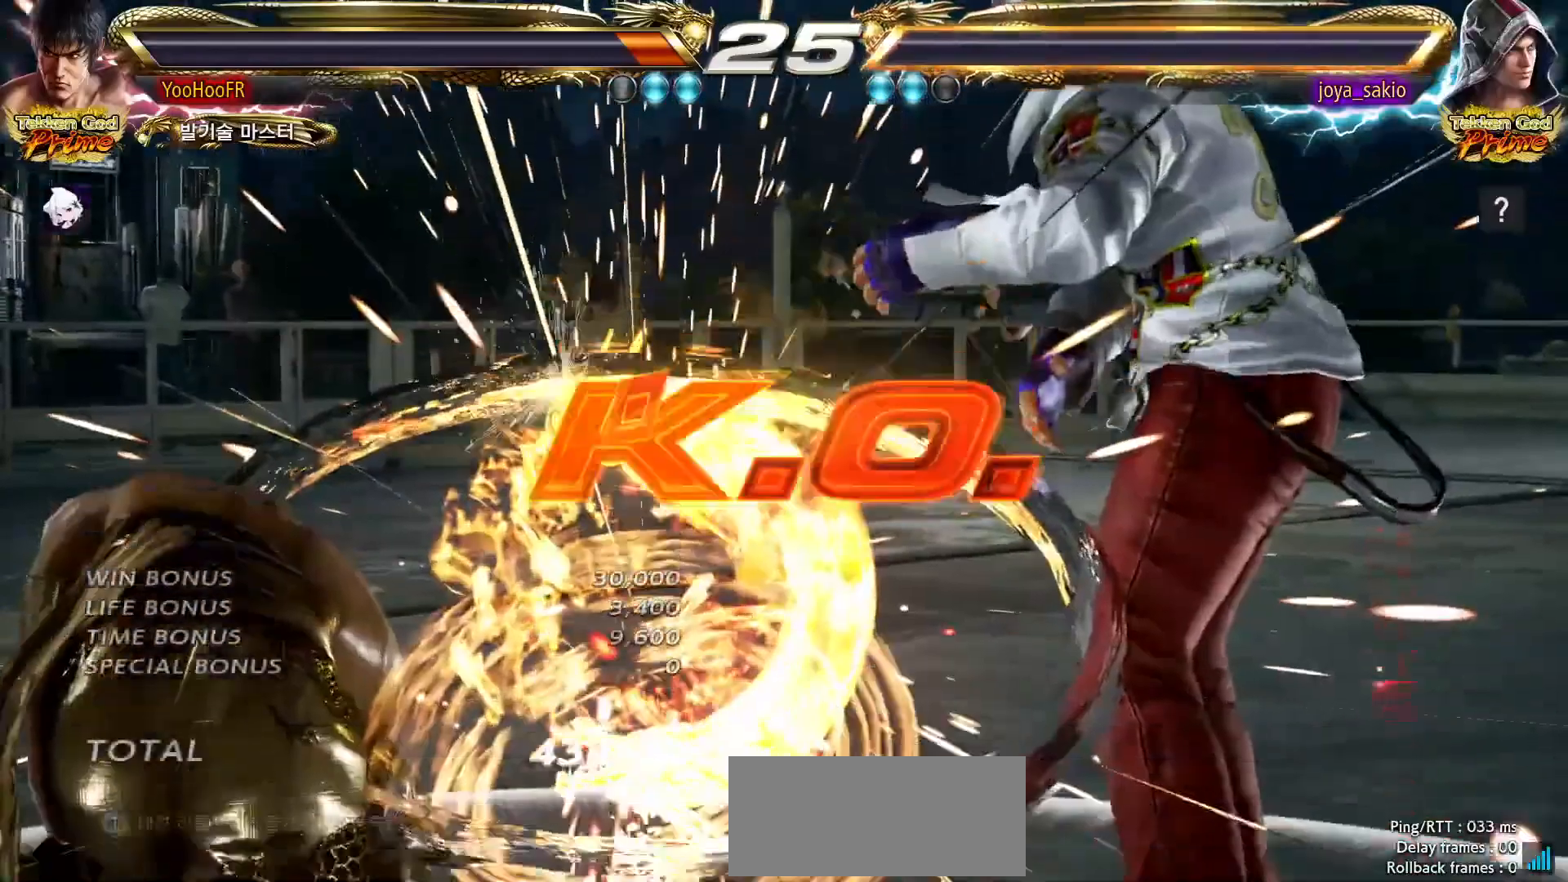
{"dt_ms": 500, "buttons": [], "left_stick": "center"}
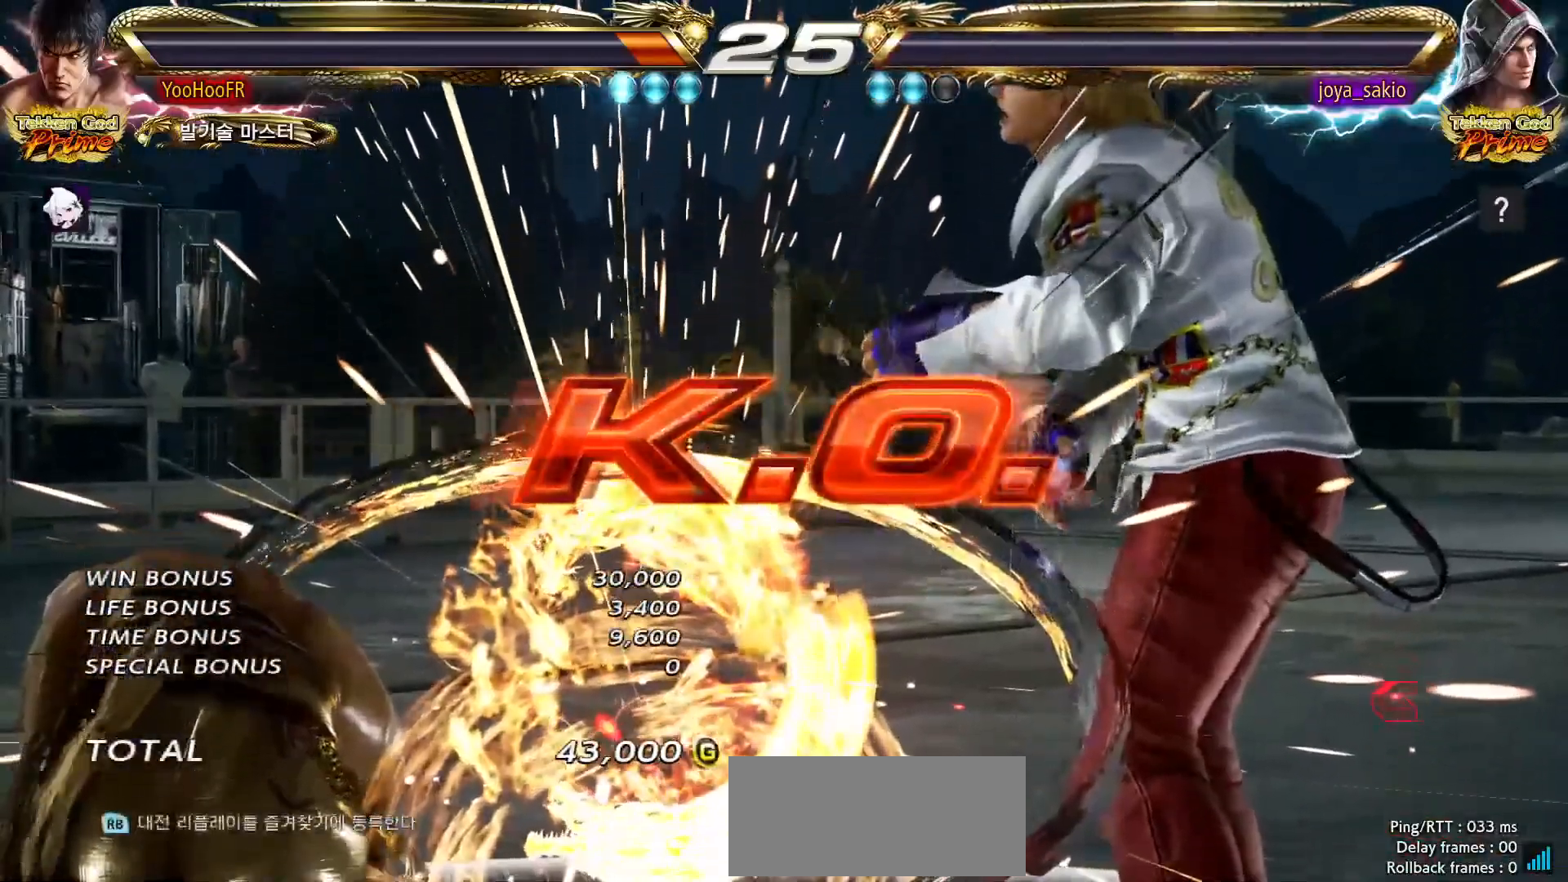
{"dt_ms": 1000, "buttons": [], "left_stick": "center"}
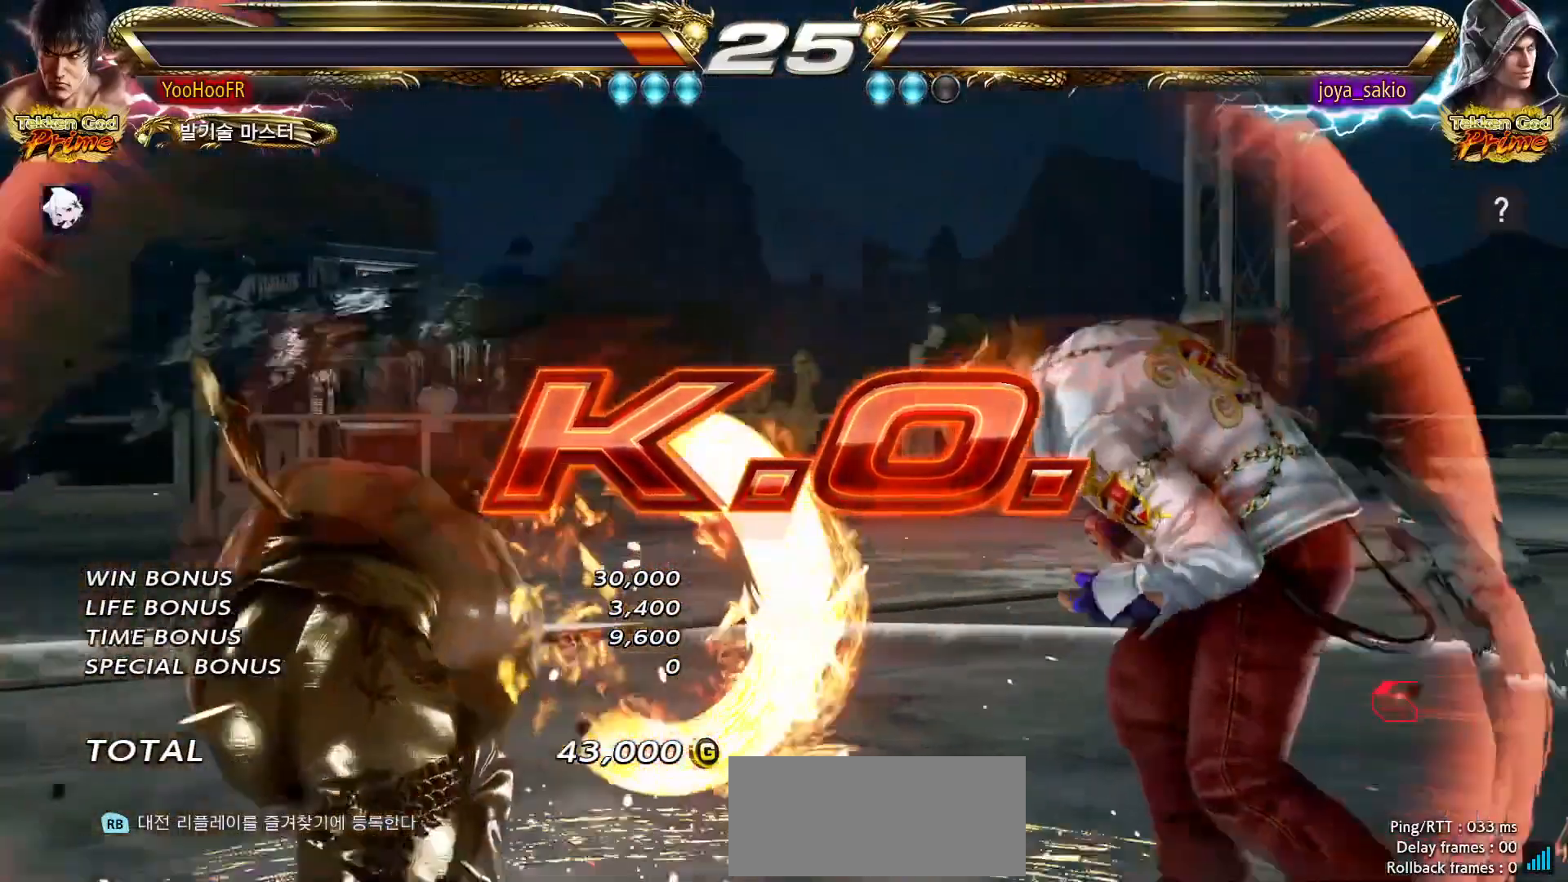
{"dt_ms": 500, "buttons": [], "left_stick": "center", "events": []}
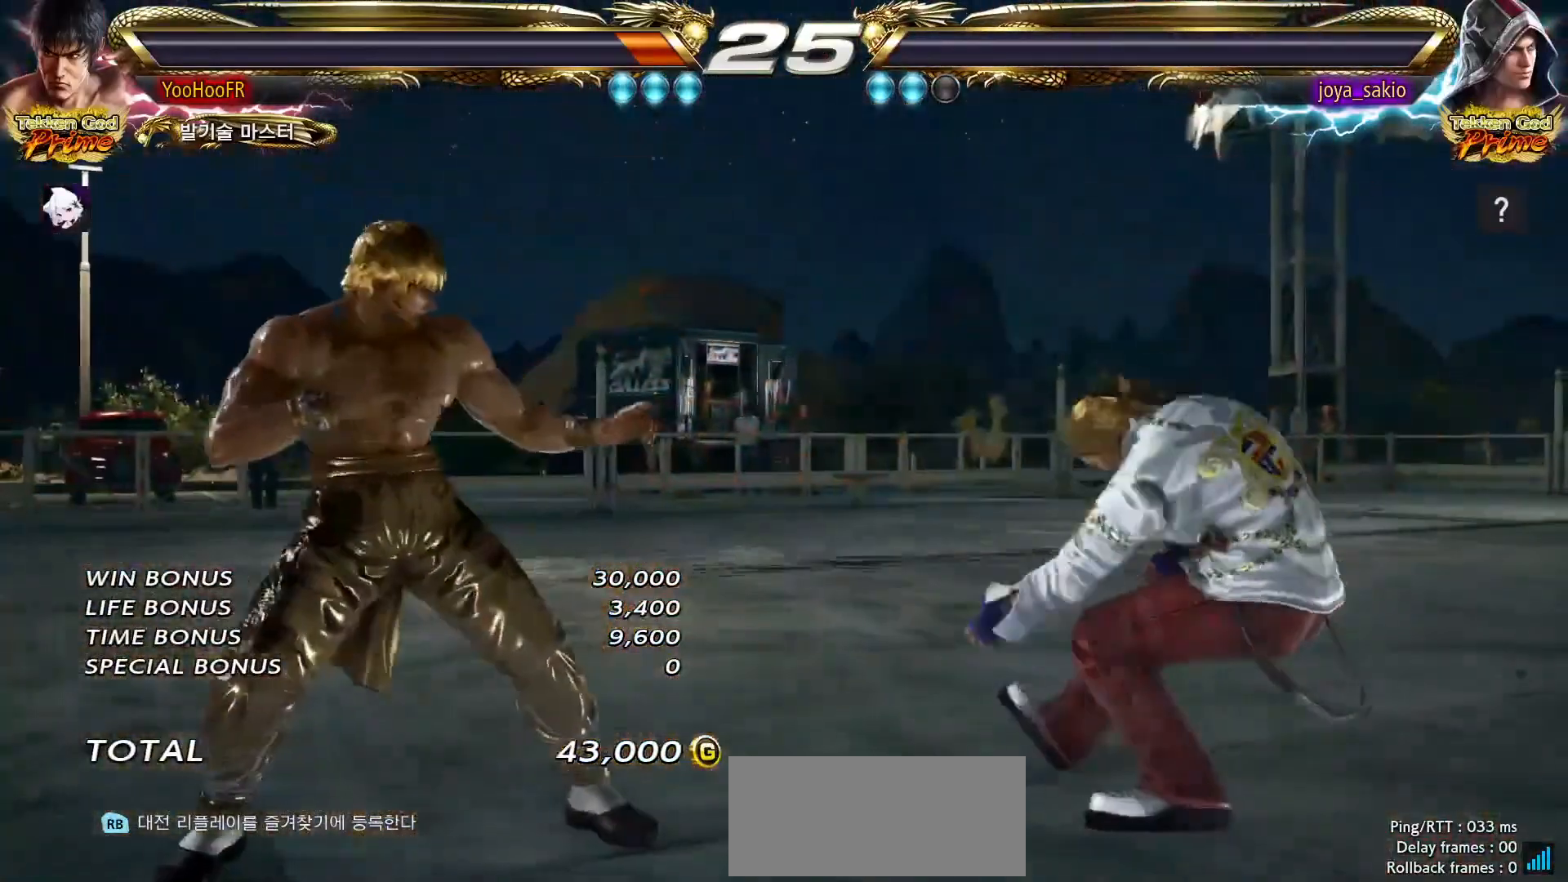
{"dt_ms": 500, "buttons": [], "left_stick": "center", "events": []}
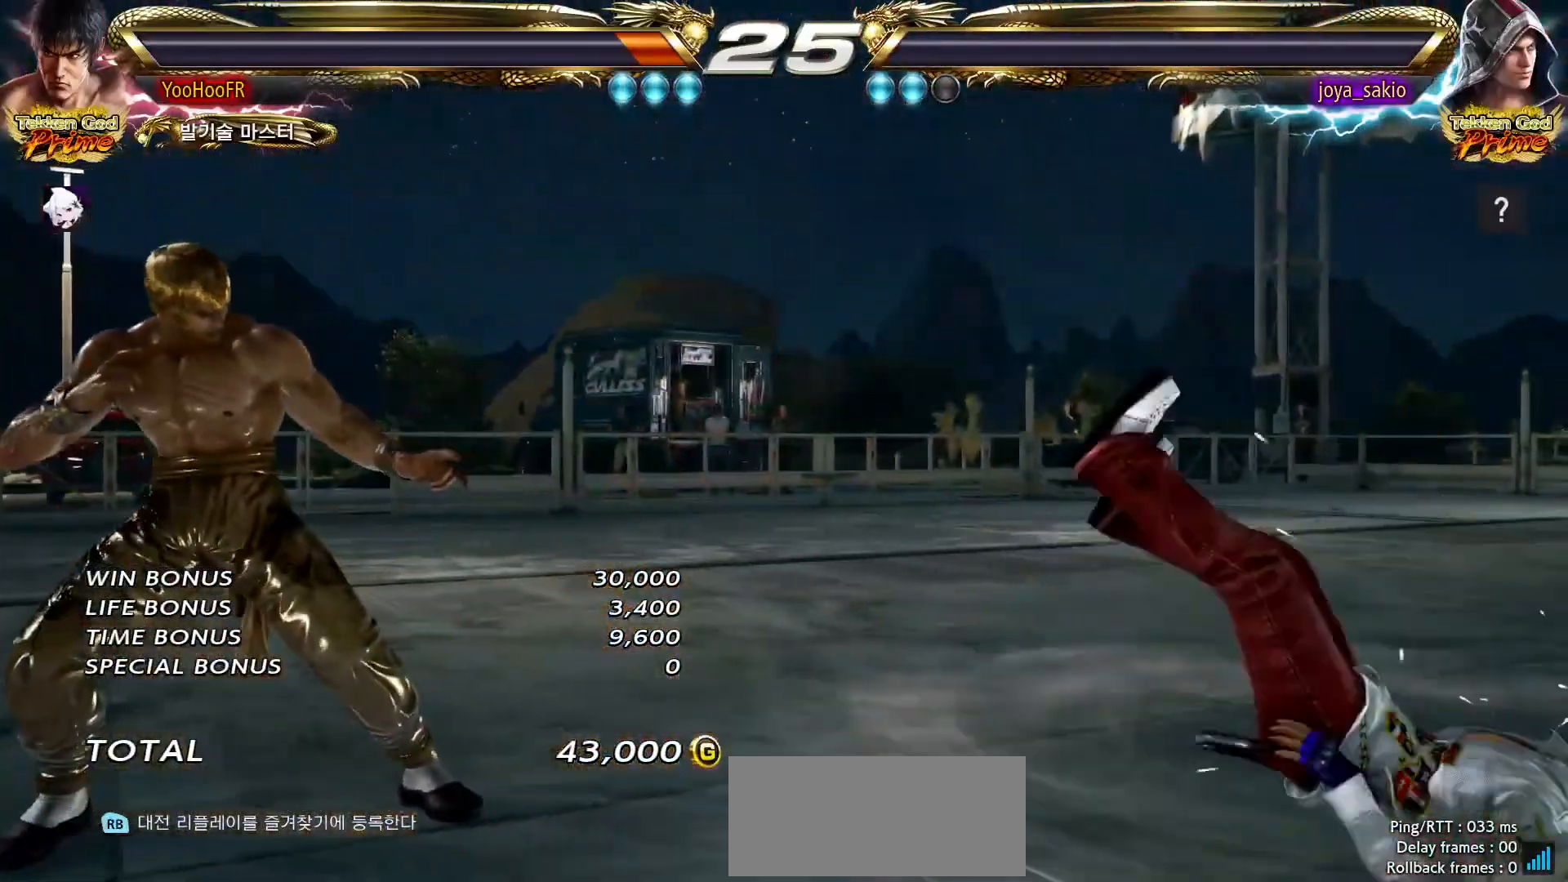
{"dt_ms": 500, "buttons": [], "left_stick": "center", "events": []}